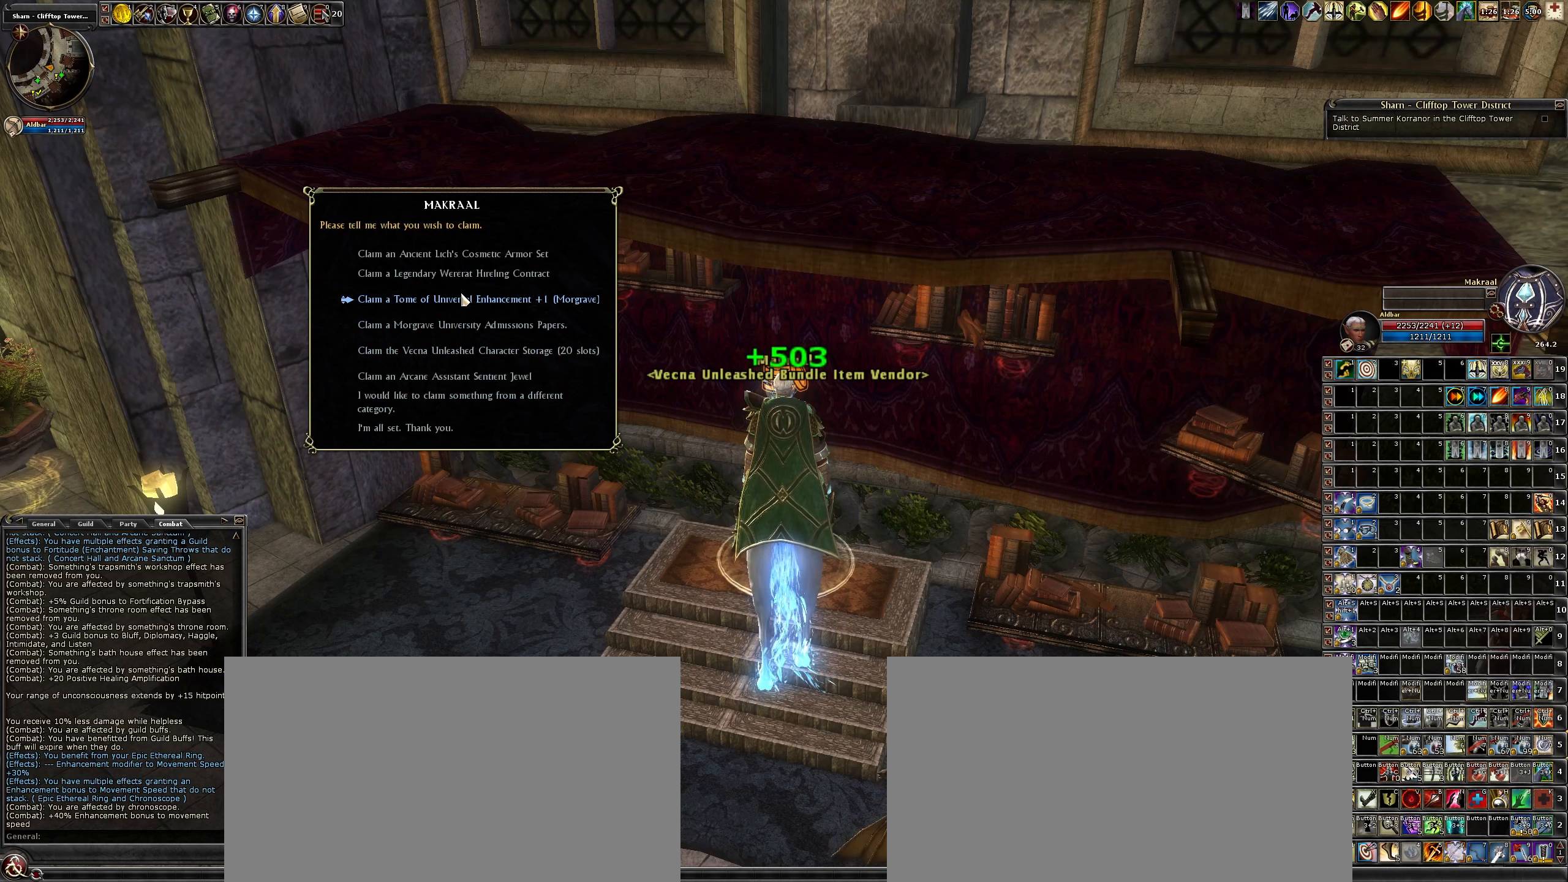
Gameplay with keyboard and mouse; each line is a JSON object with the keys and mouse buttons held at the frame after it. "events" lists presses ("down") and releases ("up") of ".", "/", "0", "1", "2", "3", "4", "5", "6", "7", "8", "9", "a", "alt_l", "alt_r", "b", "backslash", "backspace", "c", "caps_lock", "comma", "ctrl_l", "ctrl_r", "d", "down", "e", "equals", "escape", "f", "f1", "f10", "f11", "f12", "f2", "f3", "f4", "f5", "f6", "f7", "f8", "f9", "g", "h", "i", "j", "k", "l", "lbracket", "left", "m", "minus", "n", "num0", "num1", "num2", "num3", "num4", "num5", "num6", "num7", "num8", "num9", "o", "p", "q", "quote", "r", "rbracket", "return", "right", "s", "semicolon", "shift_l", "shift_r", "space", "super", "t", "tab", "tilde", "u", "up", "v", "w", "x", "y", "z", "mouse_left", "mouse_wheel" and "mouse_right" between this image and that frame as [ms after this image, input, new state], when the widget could be followed in between. "mouse_left", "mouse_wheel", "mouse_right" = the "left", "wheel", "right" buttons of the "mouse" list. No other keys are recorded. "wheel" means that the mouse wheel is clicked or scrolled. Not read: mouse_move other_keys.
{"keys": [], "mouse": [], "events": []}
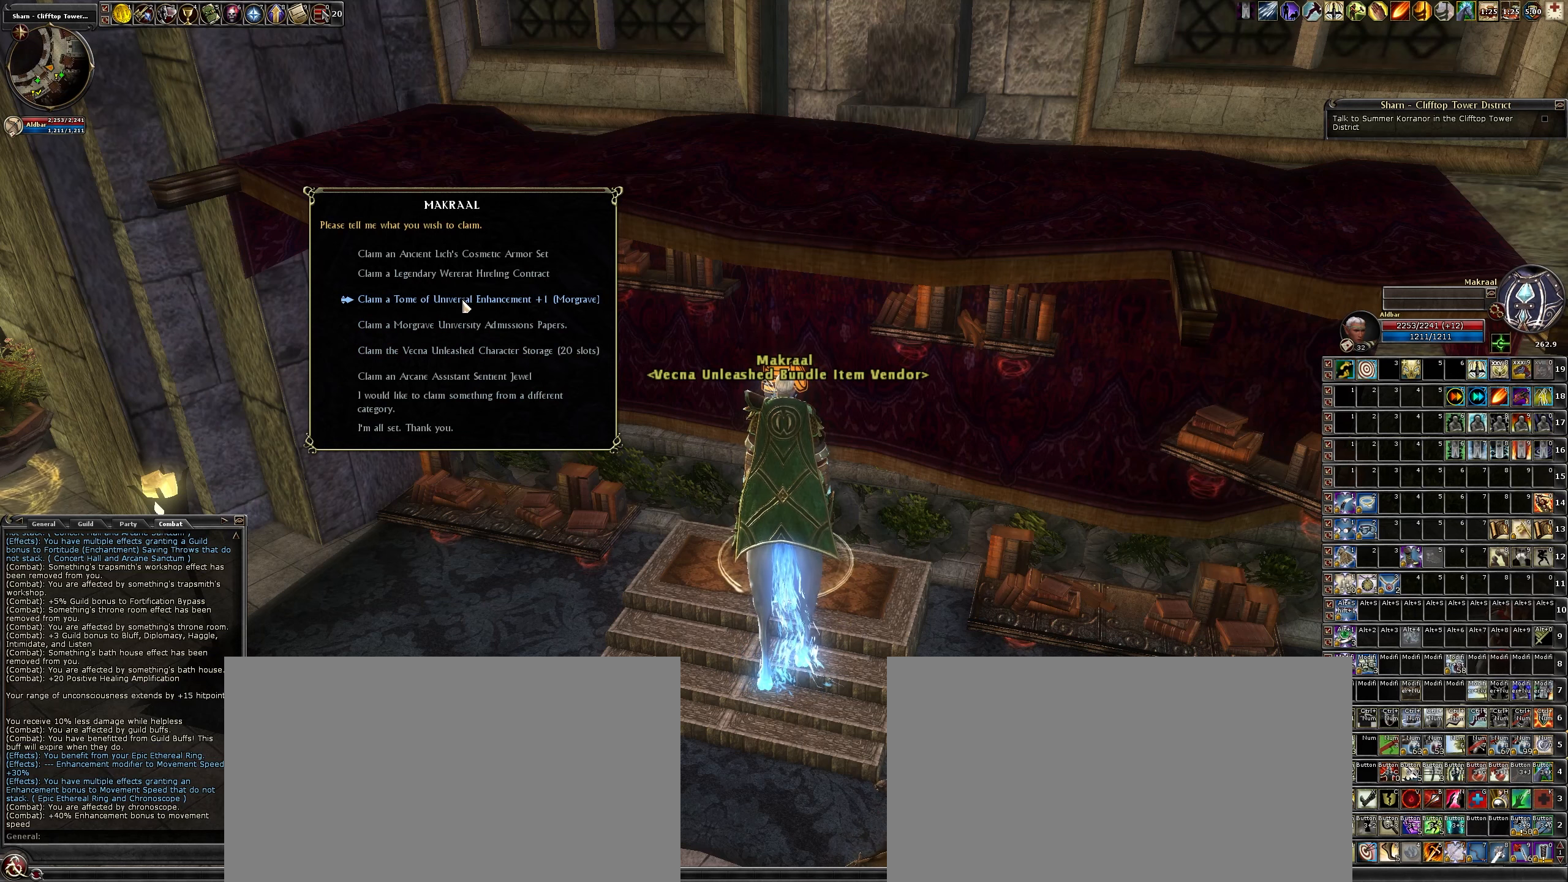
{"keys": [], "mouse": [], "events": []}
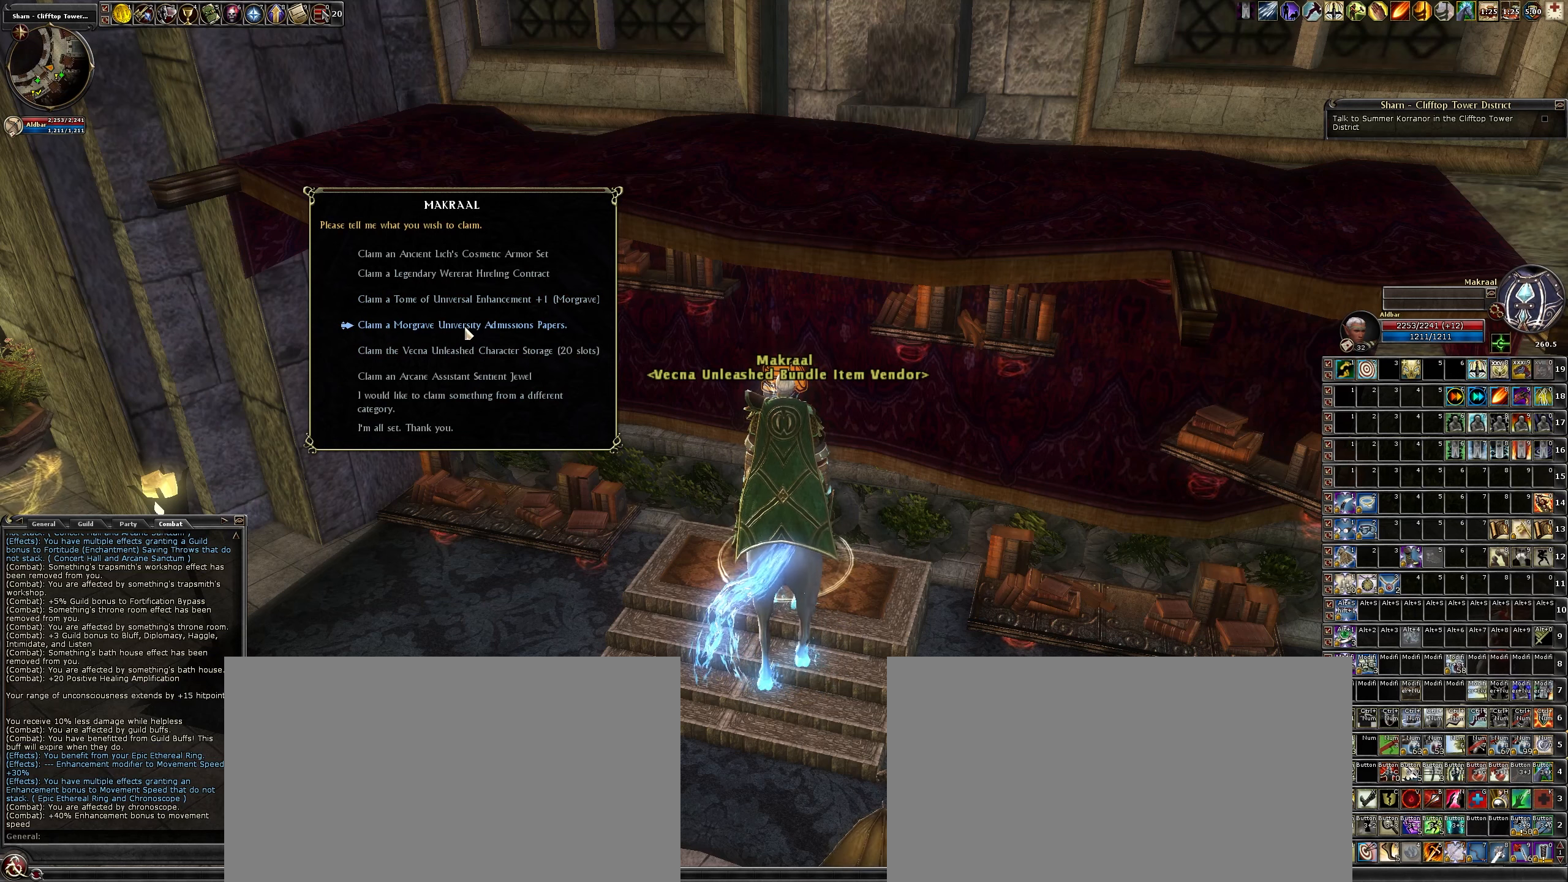
{"keys": [], "mouse": [], "events": []}
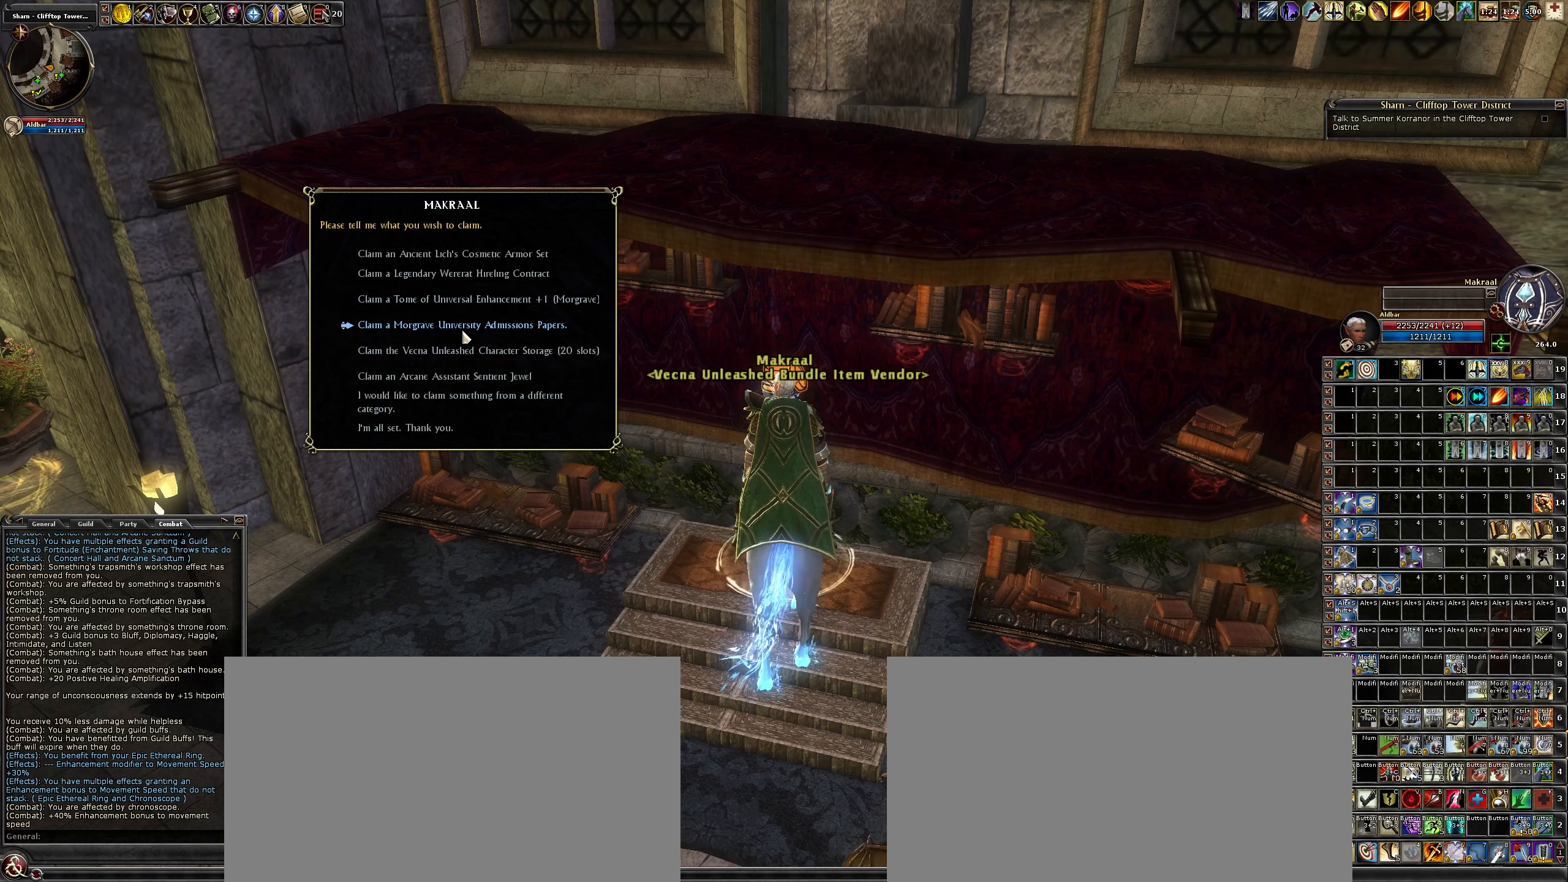
{"keys": [], "mouse": [], "events": []}
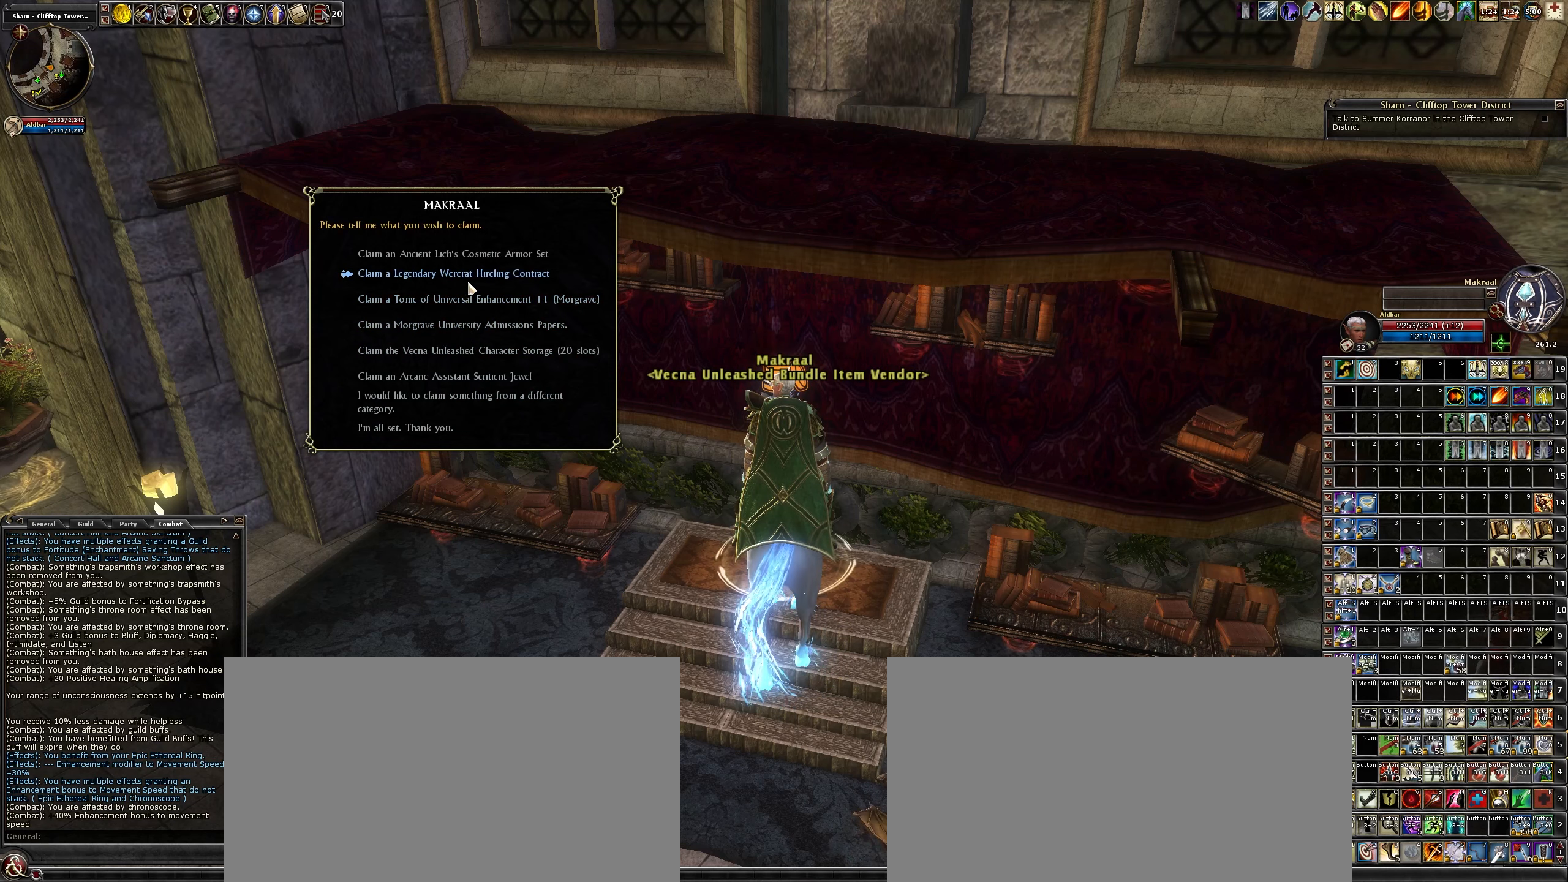
{"keys": [], "mouse": [], "events": []}
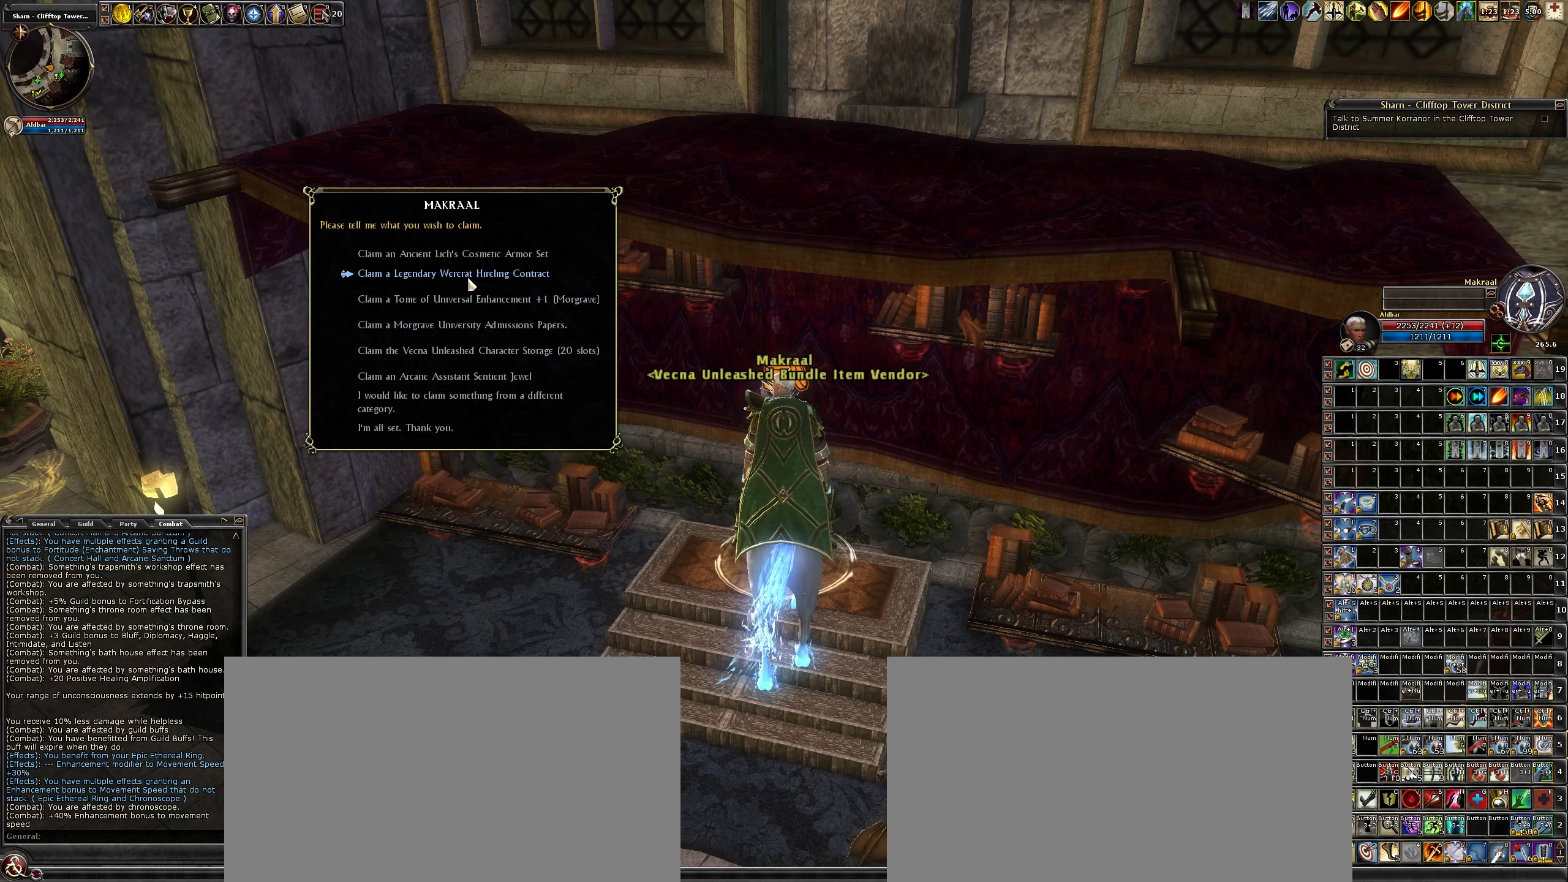
{"keys": [], "mouse": [], "events": [[150, "mouse_left", "down"], [250, "mouse_left", "up"]]}
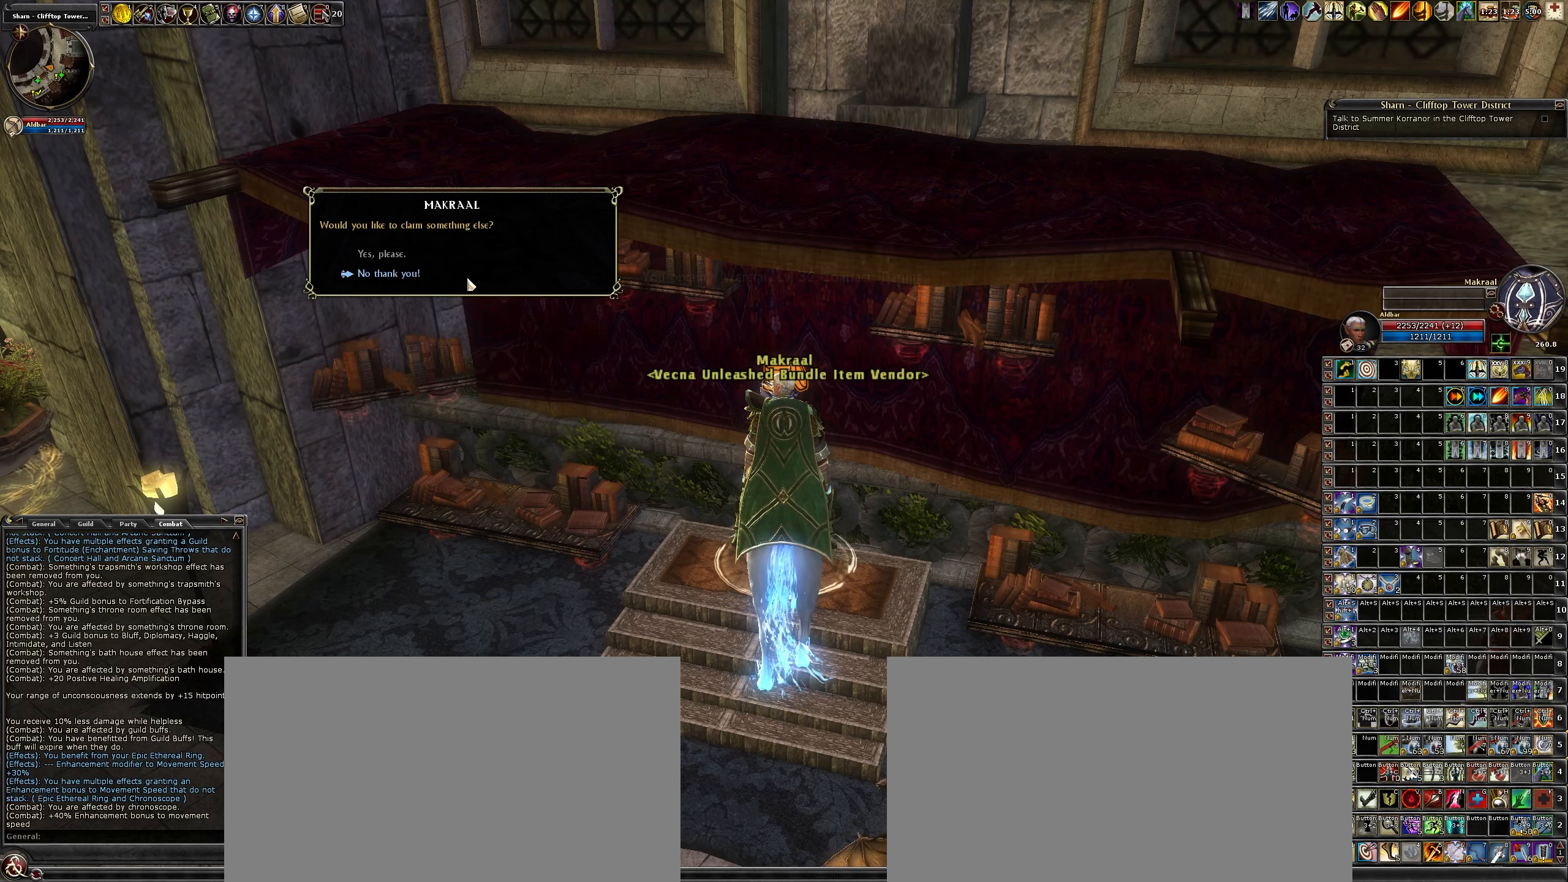
{"keys": [], "mouse": [], "events": []}
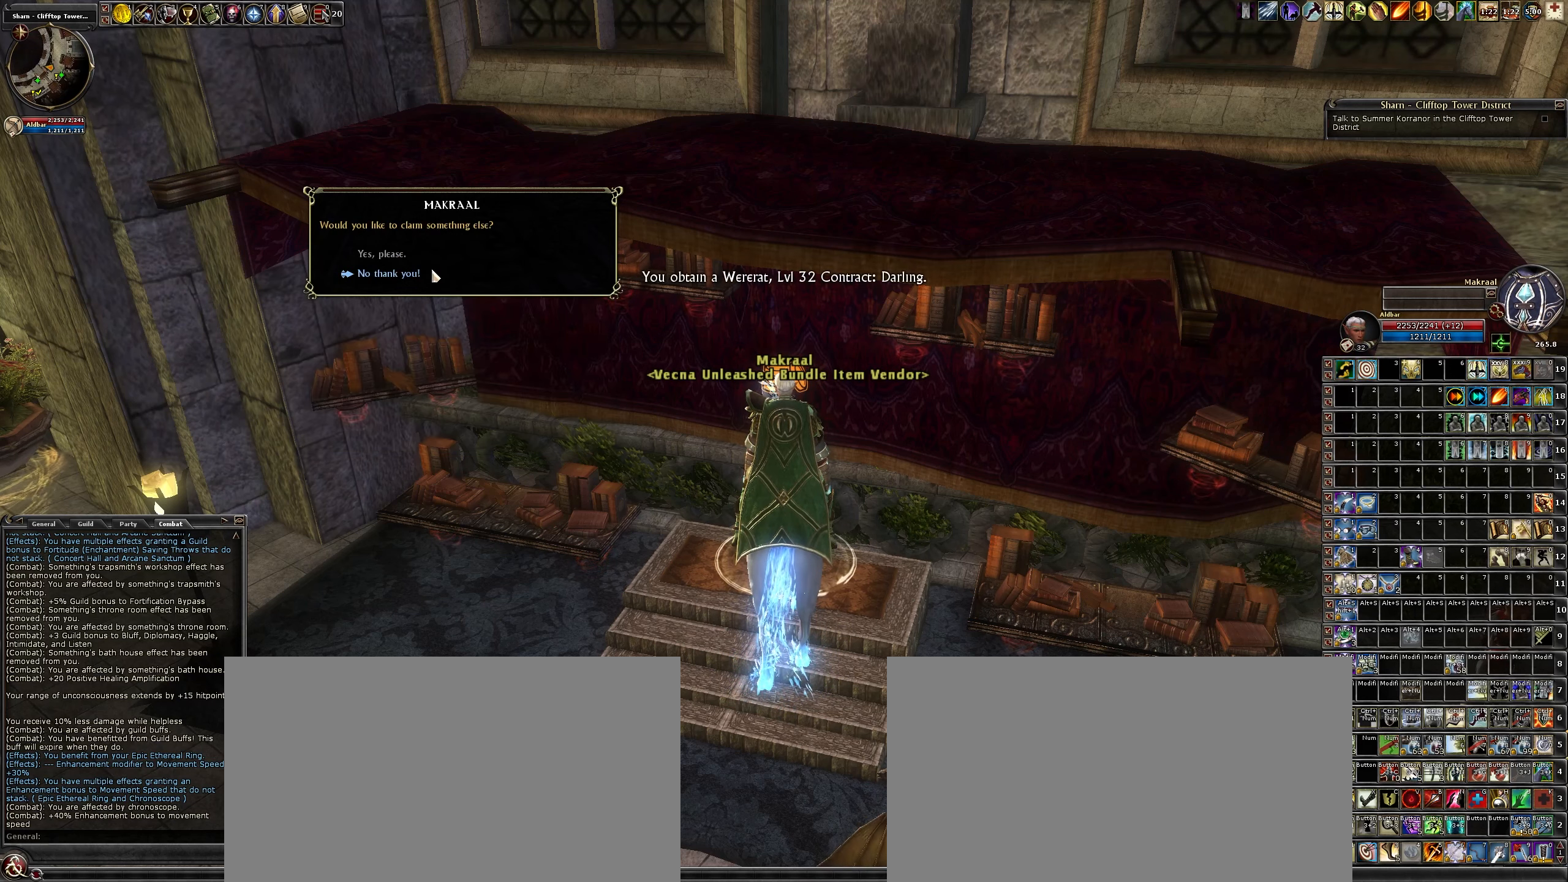
{"keys": [], "mouse": [], "events": []}
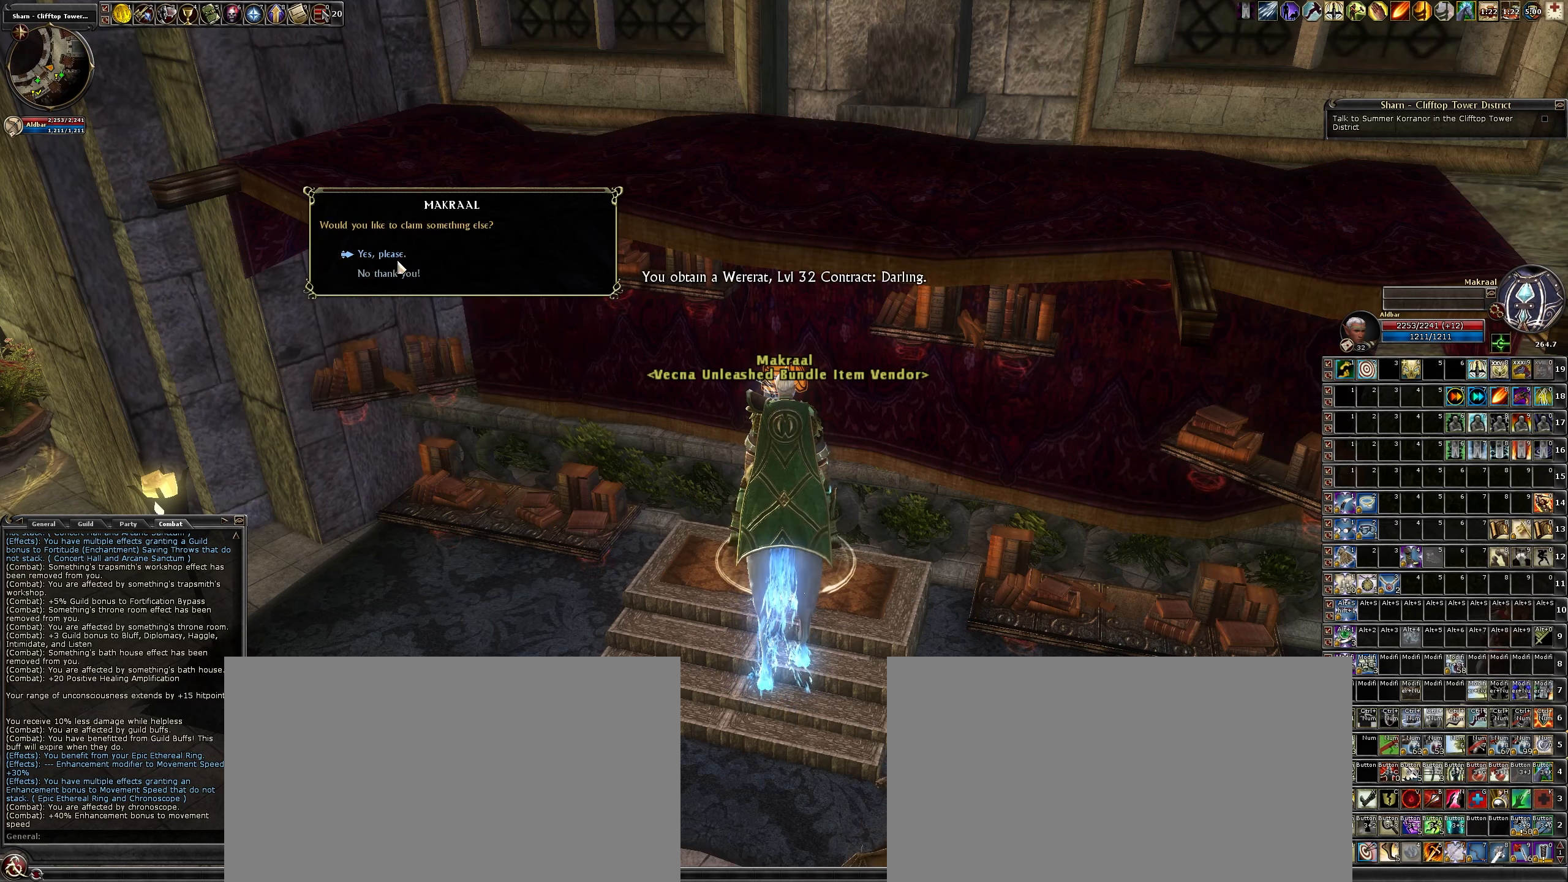
{"keys": ["s"], "mouse": [], "events": [[300, "mouse_left", "down"], [383, "mouse_left", "up"], [433, "s", "down"]]}
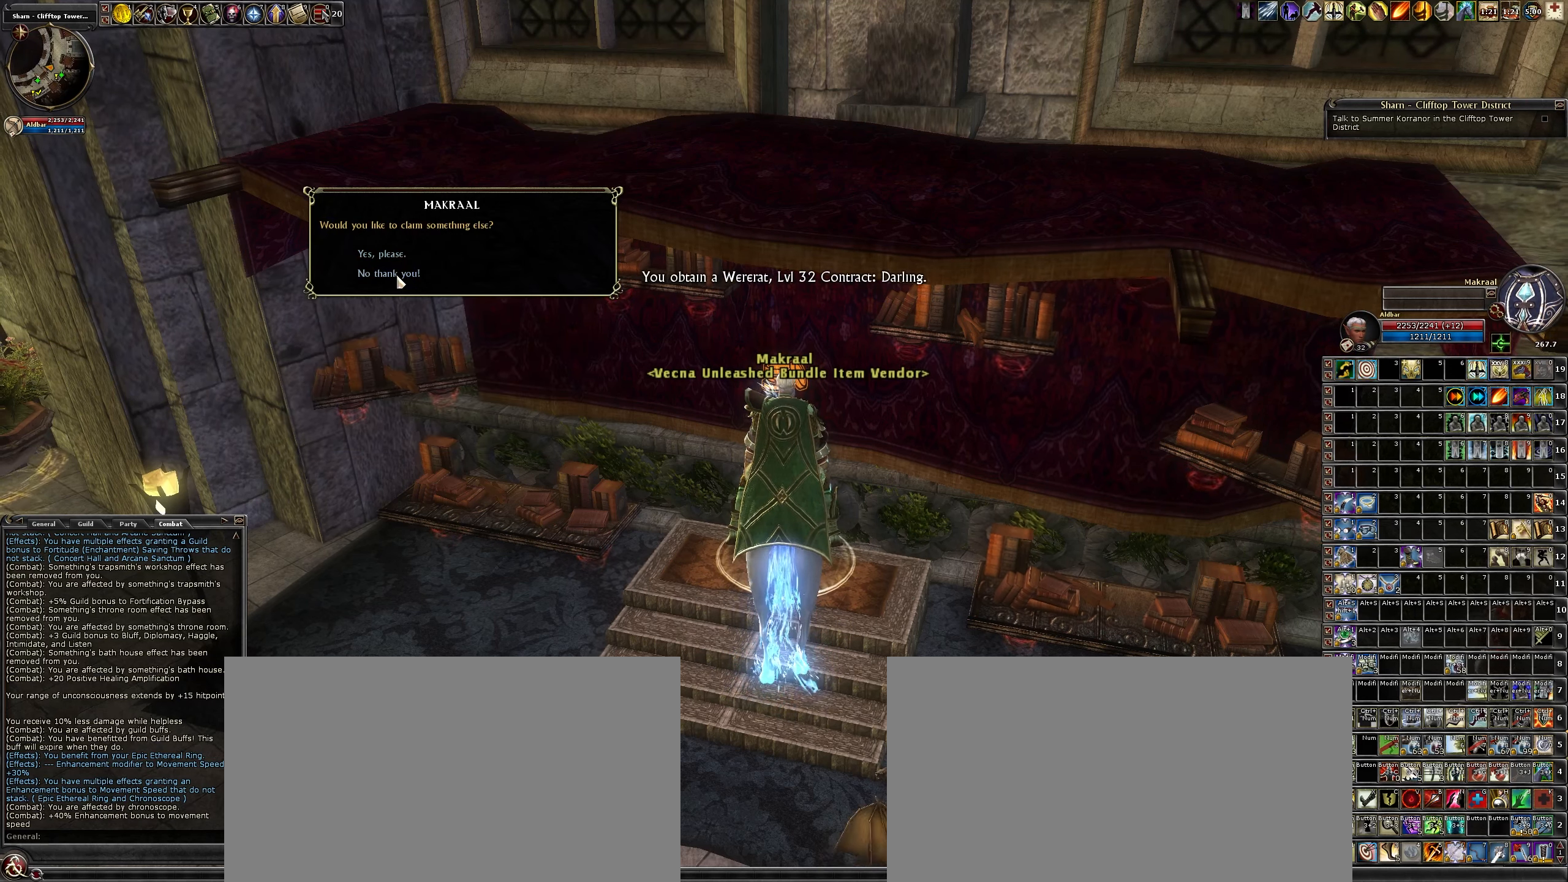
{"keys": ["d", "w"], "mouse": [], "events": [[167, "d", "down"], [267, "s", "up"], [450, "w", "down"]]}
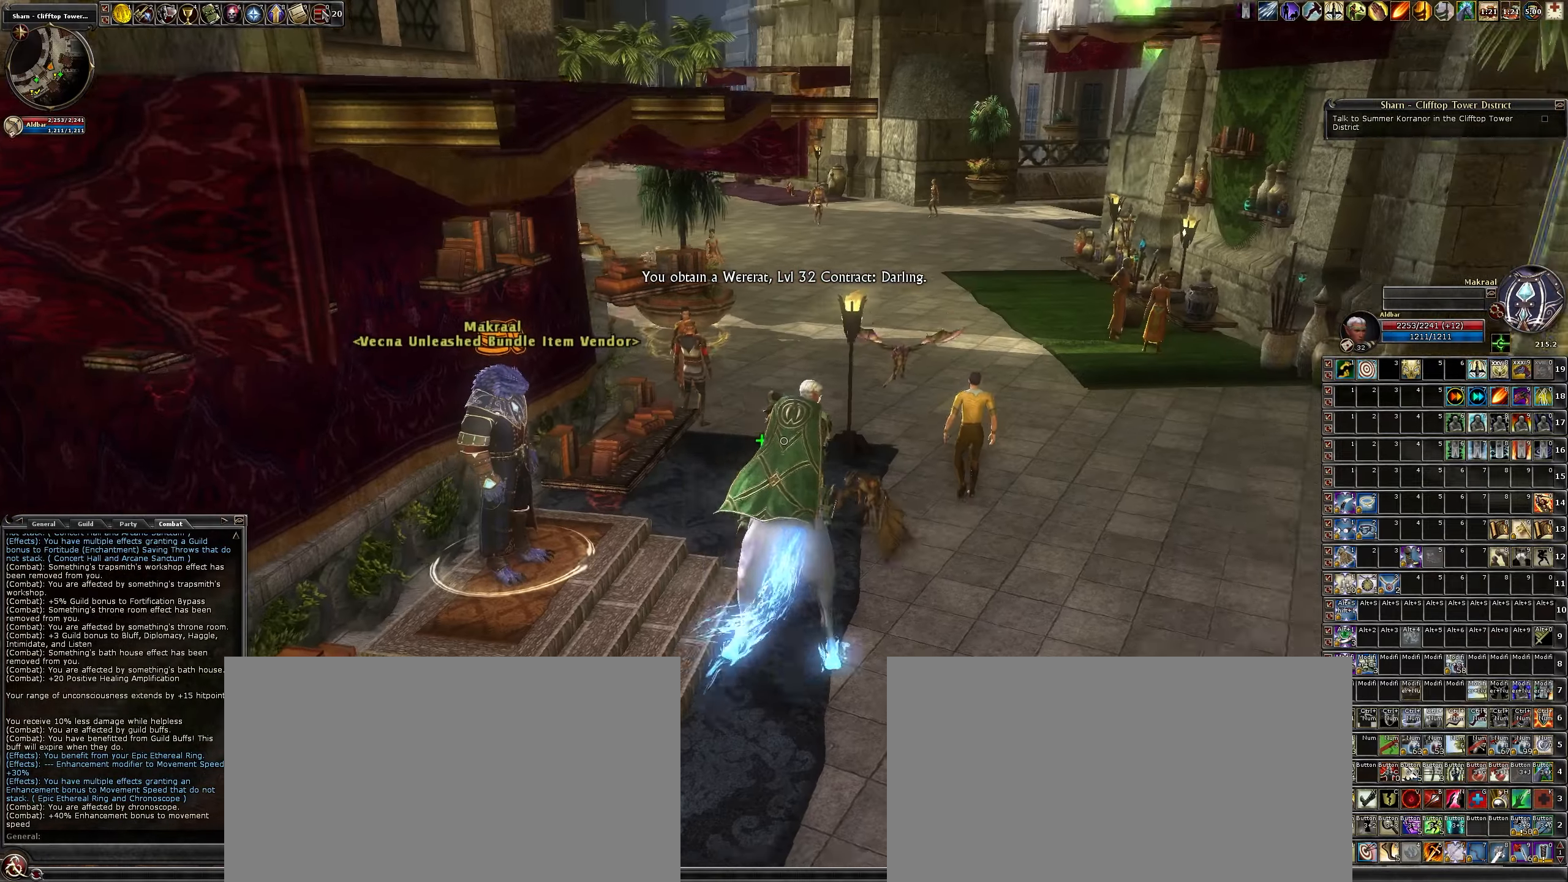
{"keys": ["w"], "mouse": [], "events": [[383, "d", "up"]]}
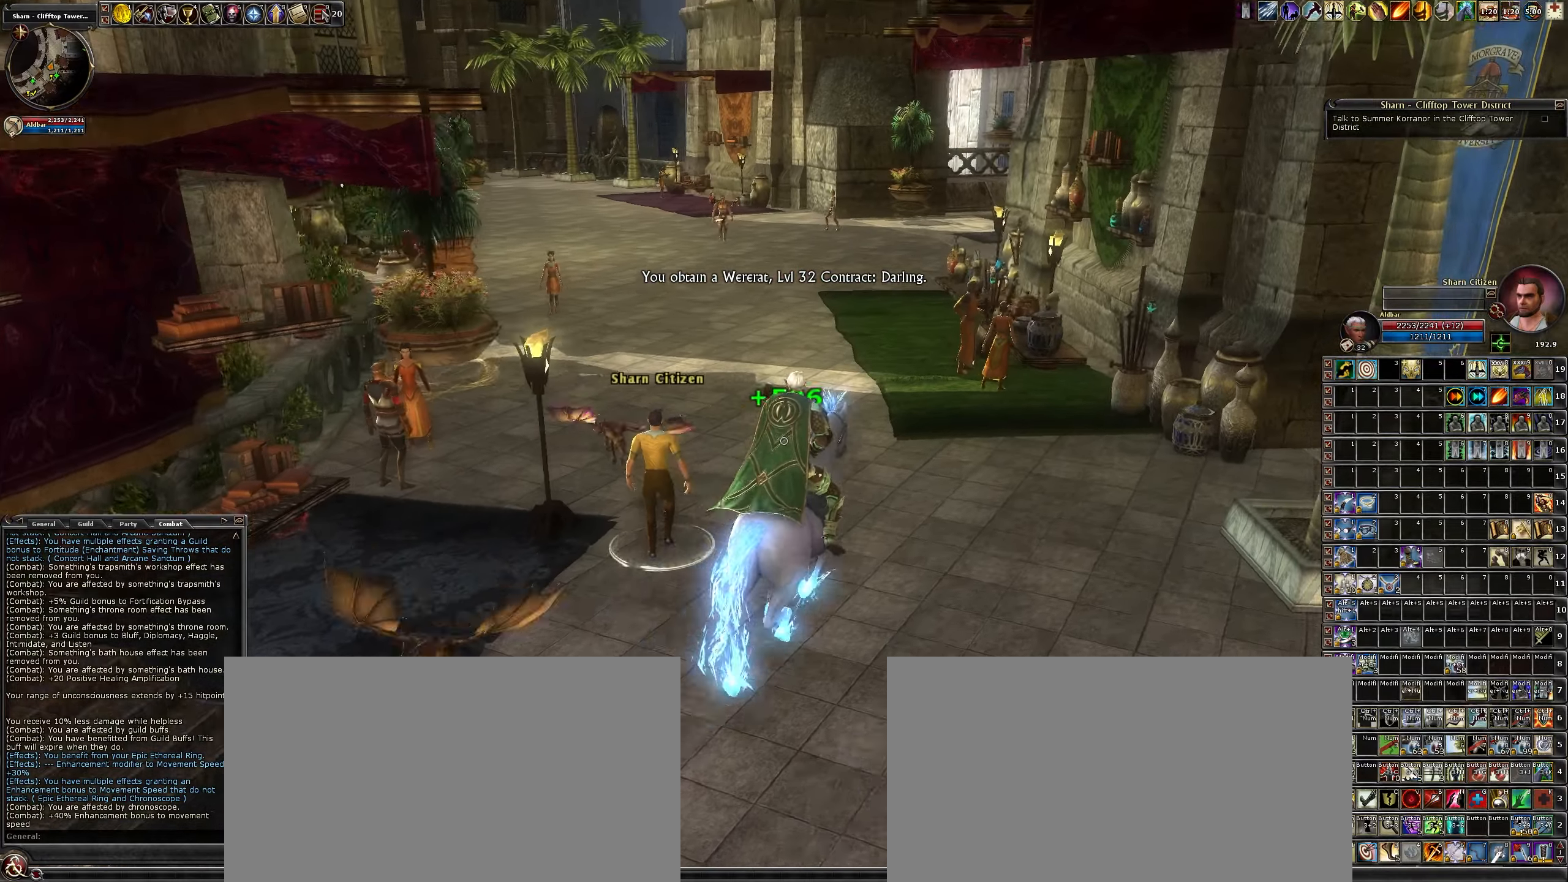
{"keys": ["i", "w"], "mouse": [], "events": [[500, "i", "down"]]}
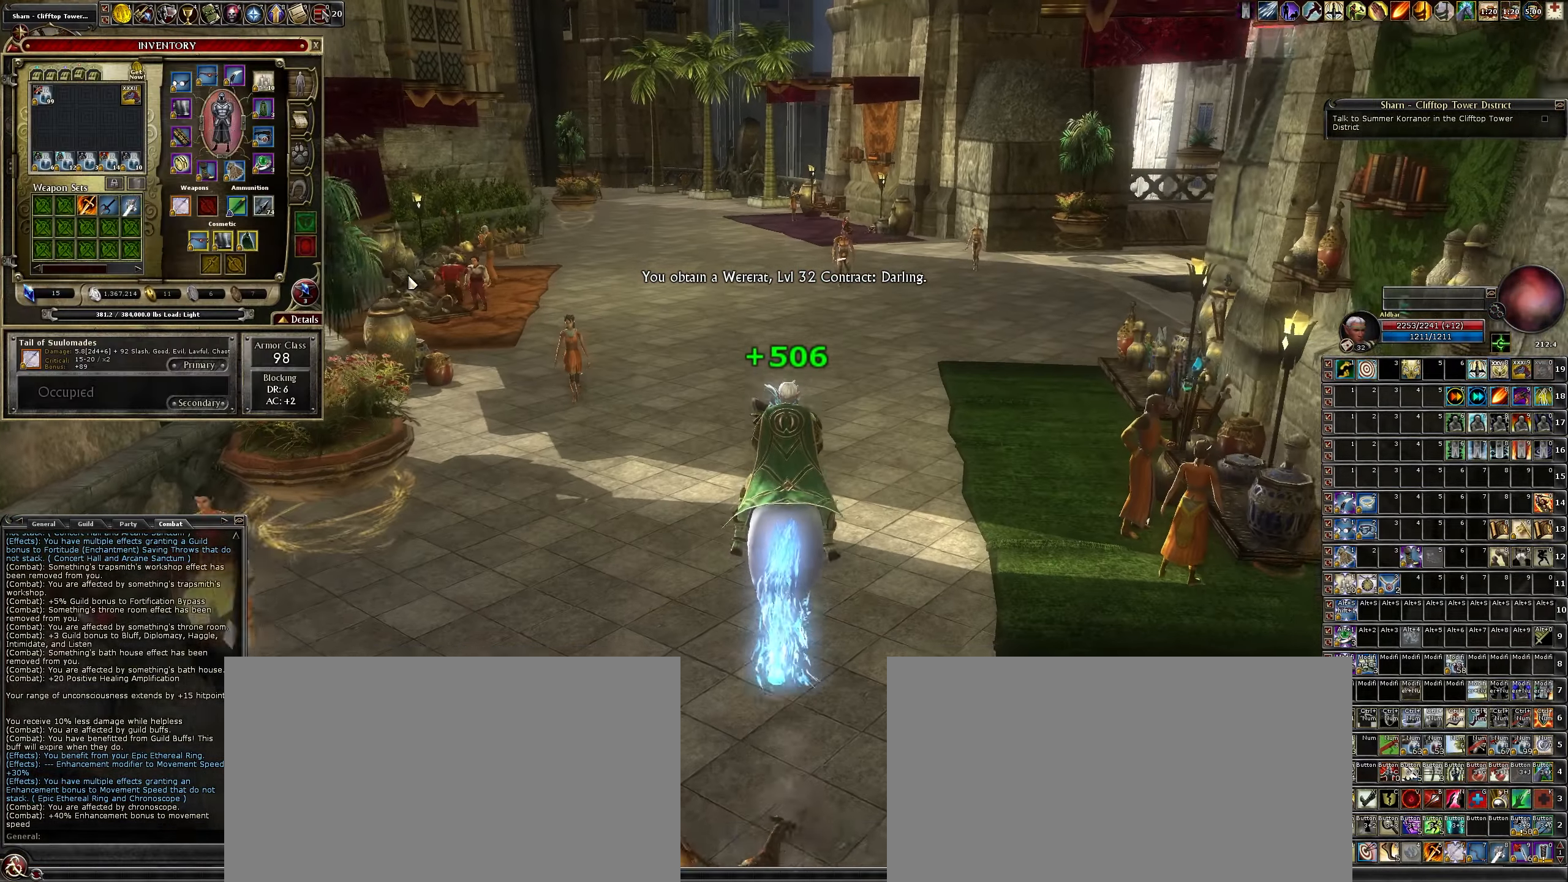
{"keys": ["w"], "mouse": [], "events": [[83, "i", "up"]]}
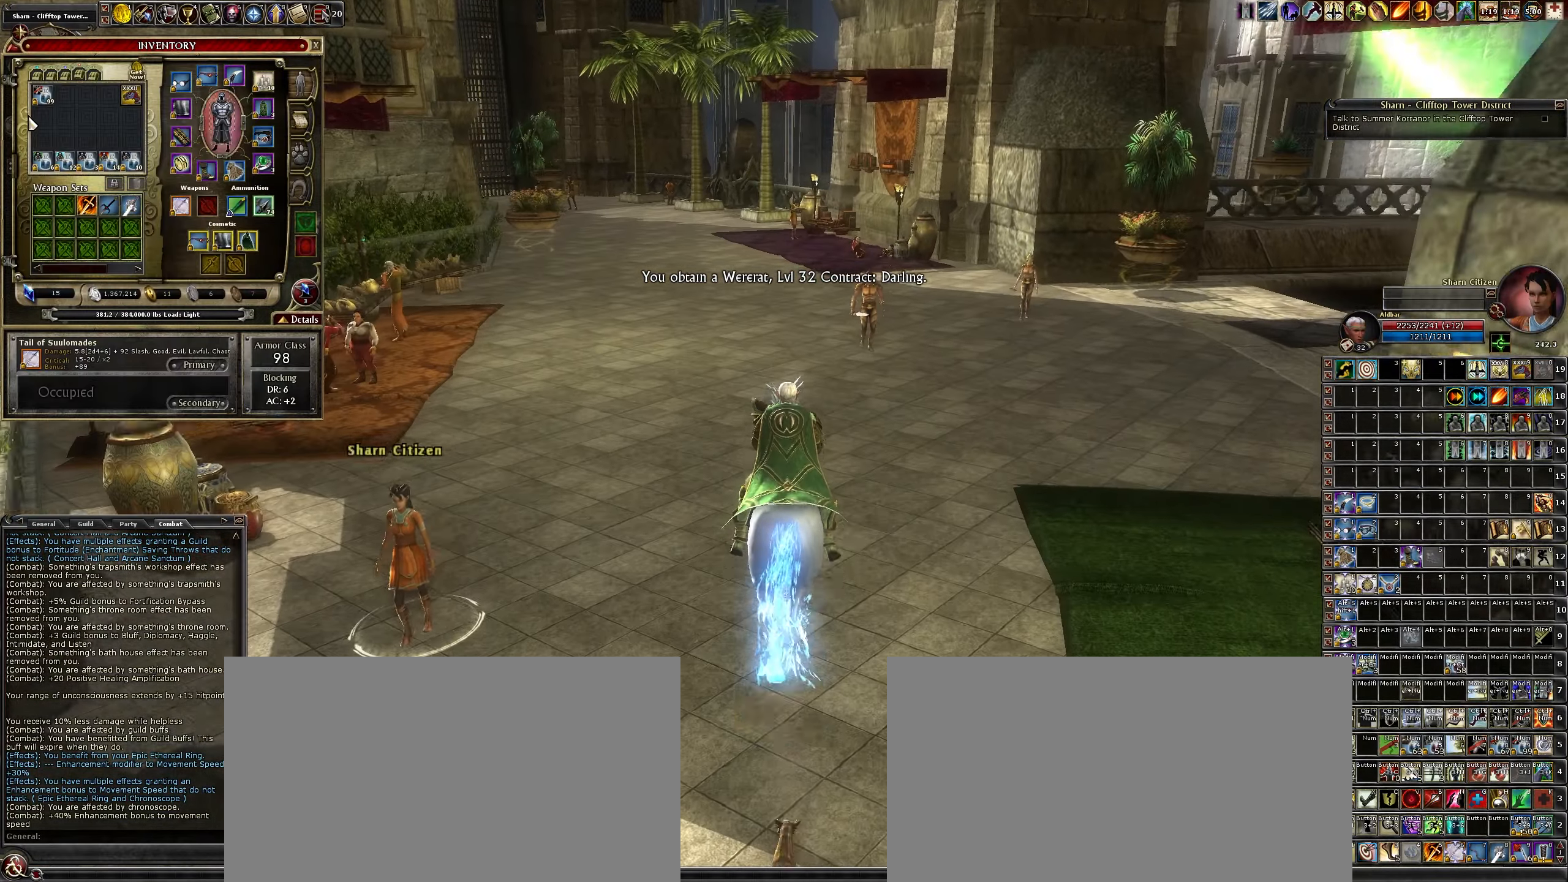
{"keys": ["a", "w"], "mouse": [], "events": [[383, "a", "down"]]}
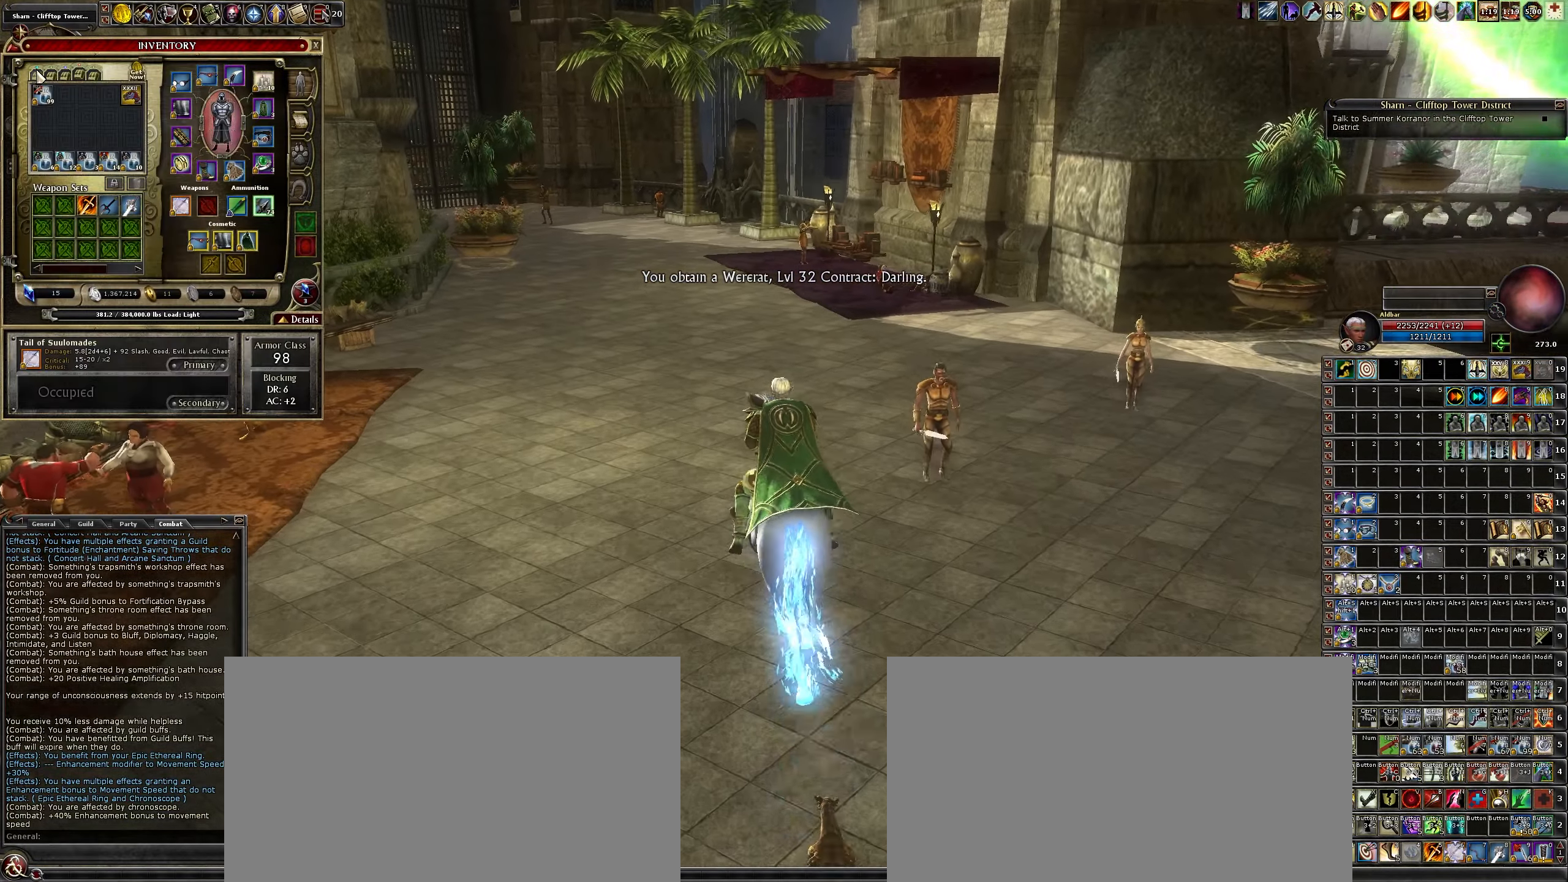
{"keys": ["w"], "mouse": [], "events": [[216, "a", "up"], [300, "mouse_left", "down"], [350, "mouse_left", "up"]]}
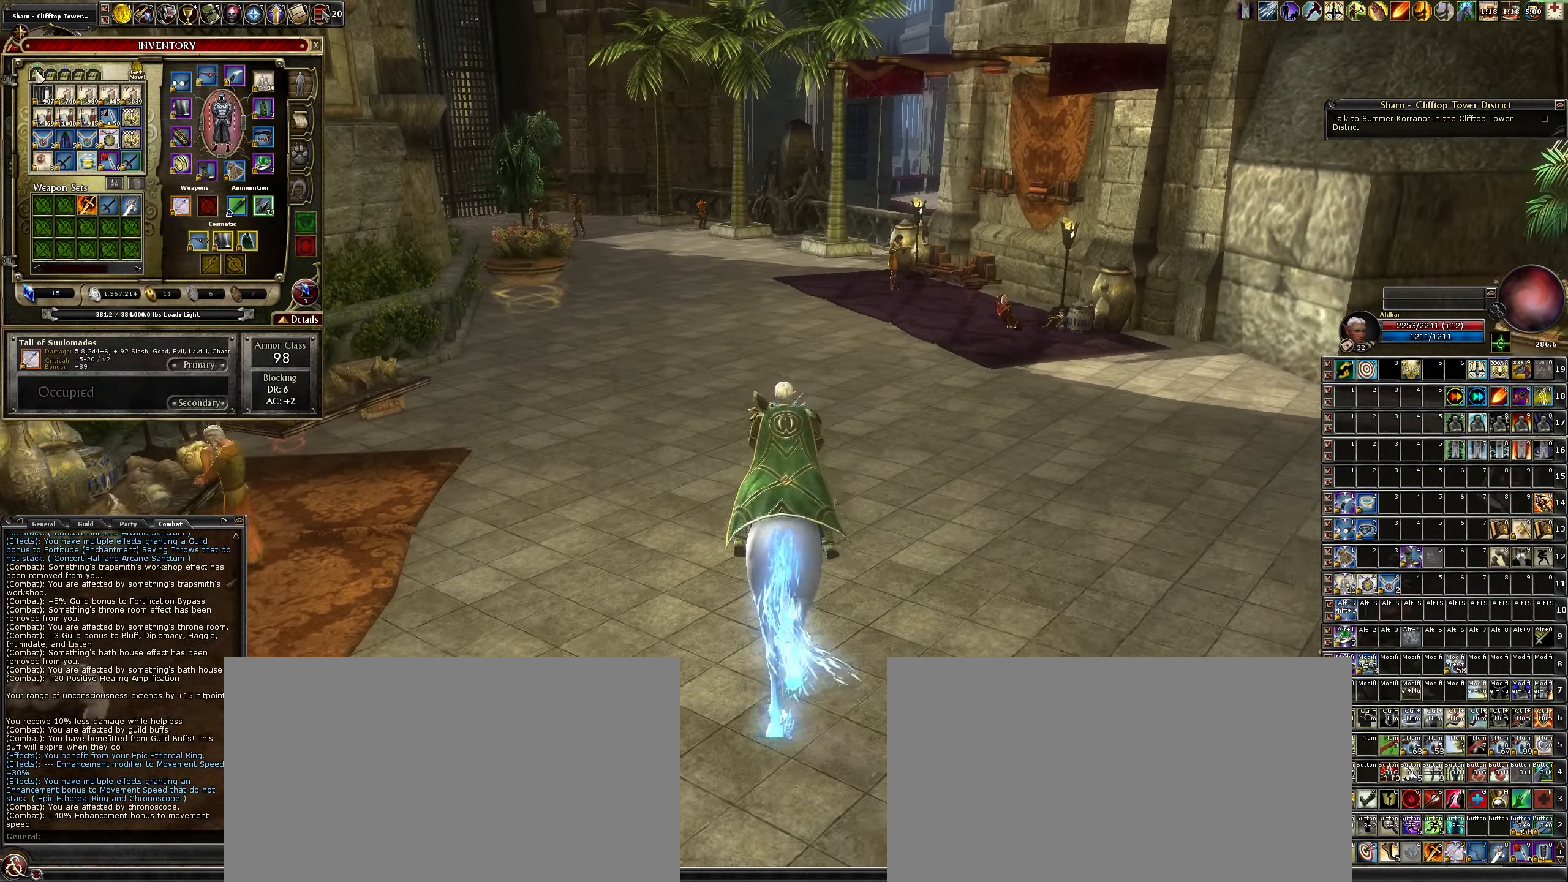
{"keys": [], "mouse": [], "events": [[283, "w", "up"]]}
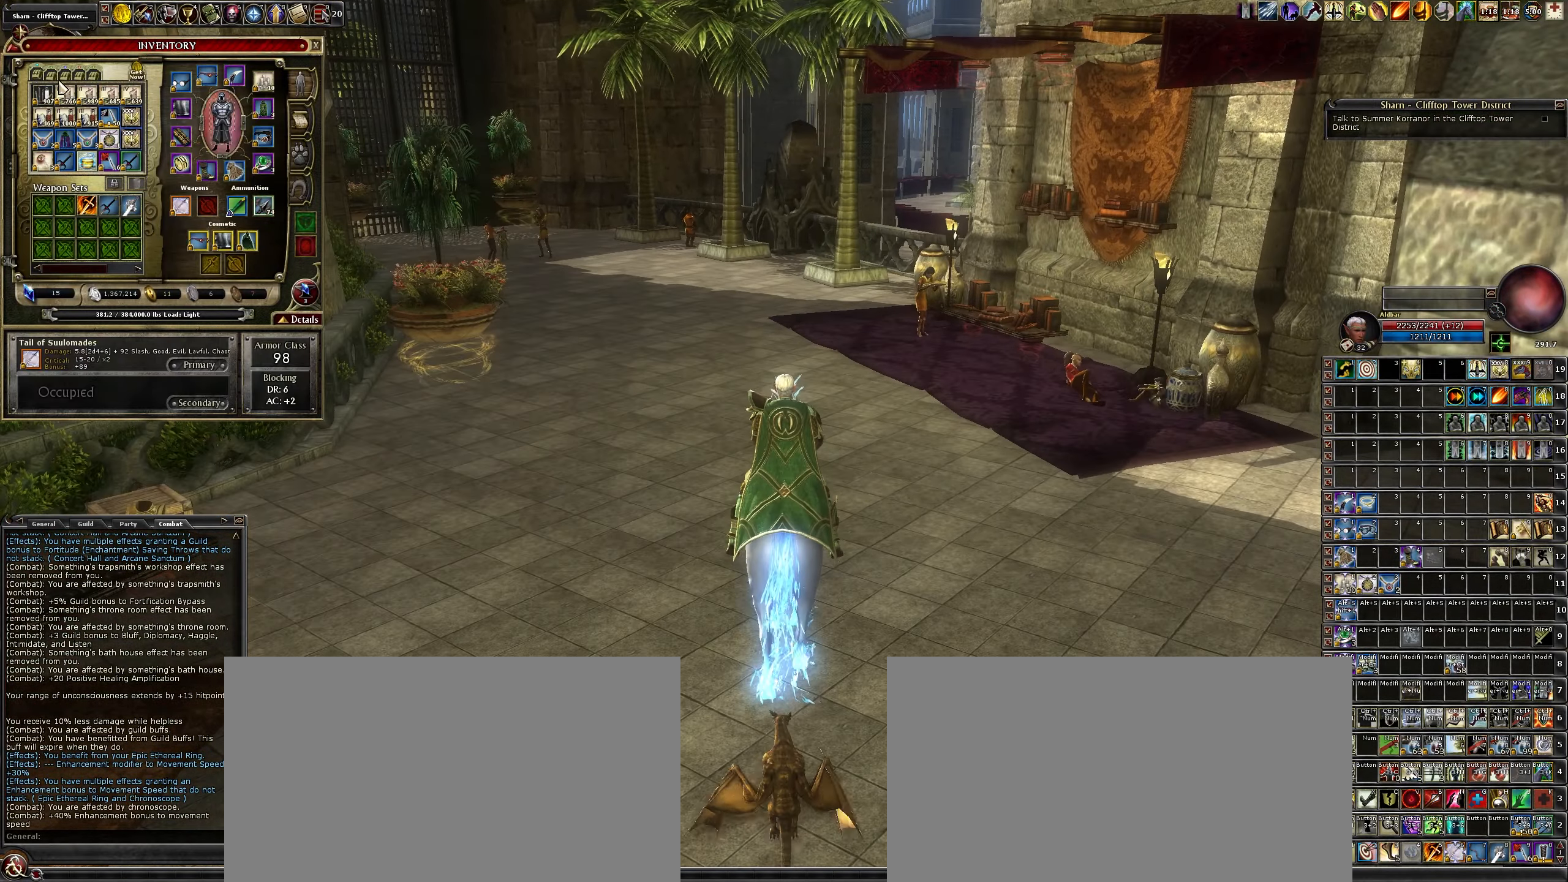
{"keys": [], "mouse": [], "events": [[300, "mouse_left", "down"], [383, "mouse_left", "up"]]}
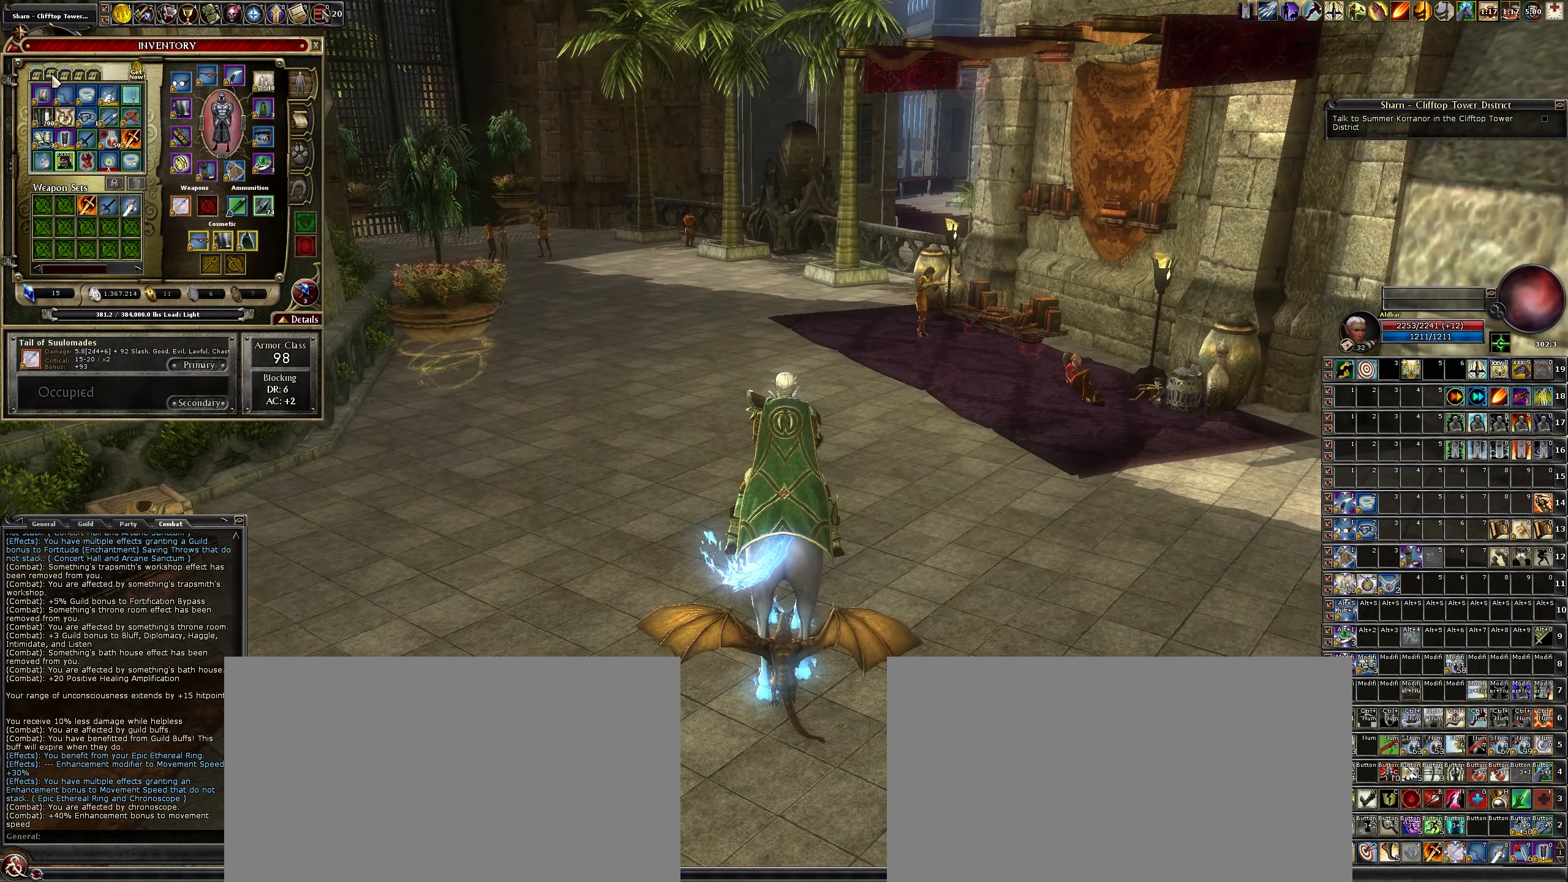
{"keys": [], "mouse": [], "events": []}
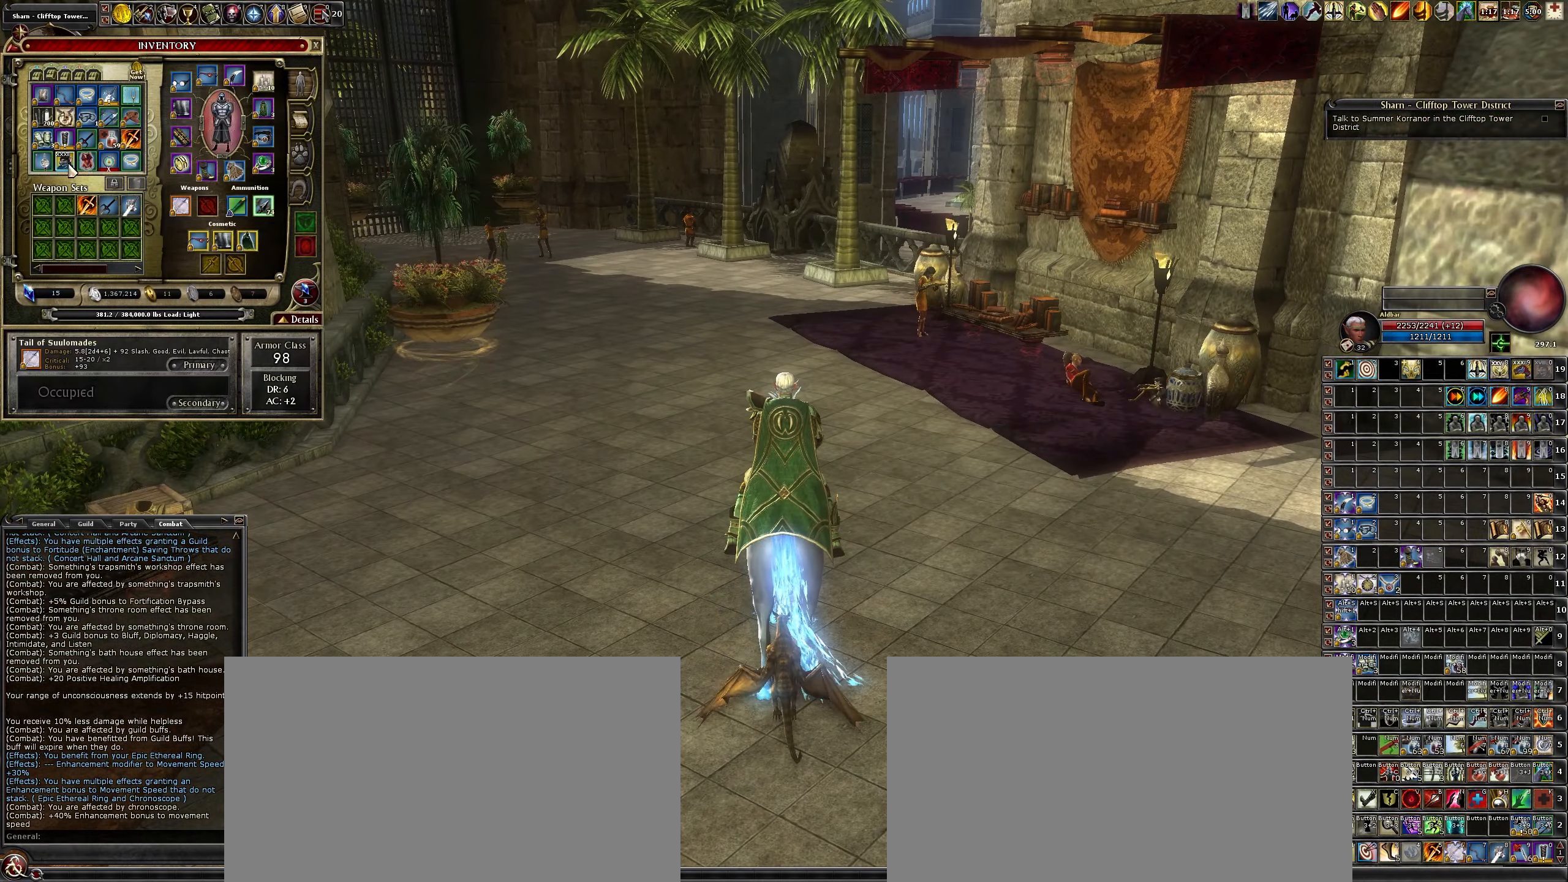
{"keys": [], "mouse": ["left"], "events": [[266, "mouse_left", "down"]]}
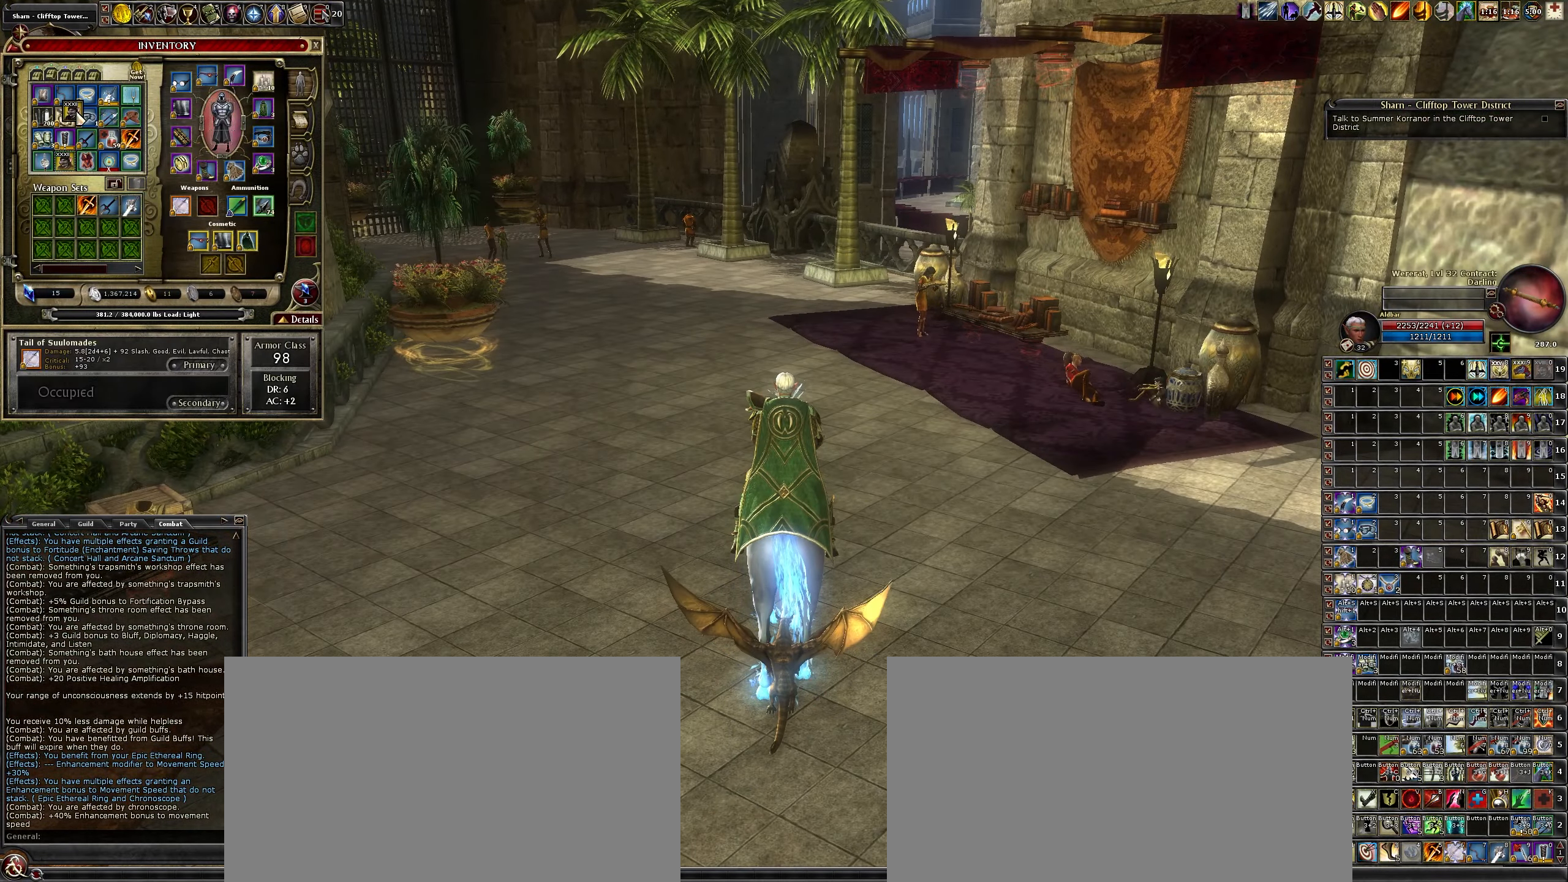
{"keys": [], "mouse": ["left"], "events": []}
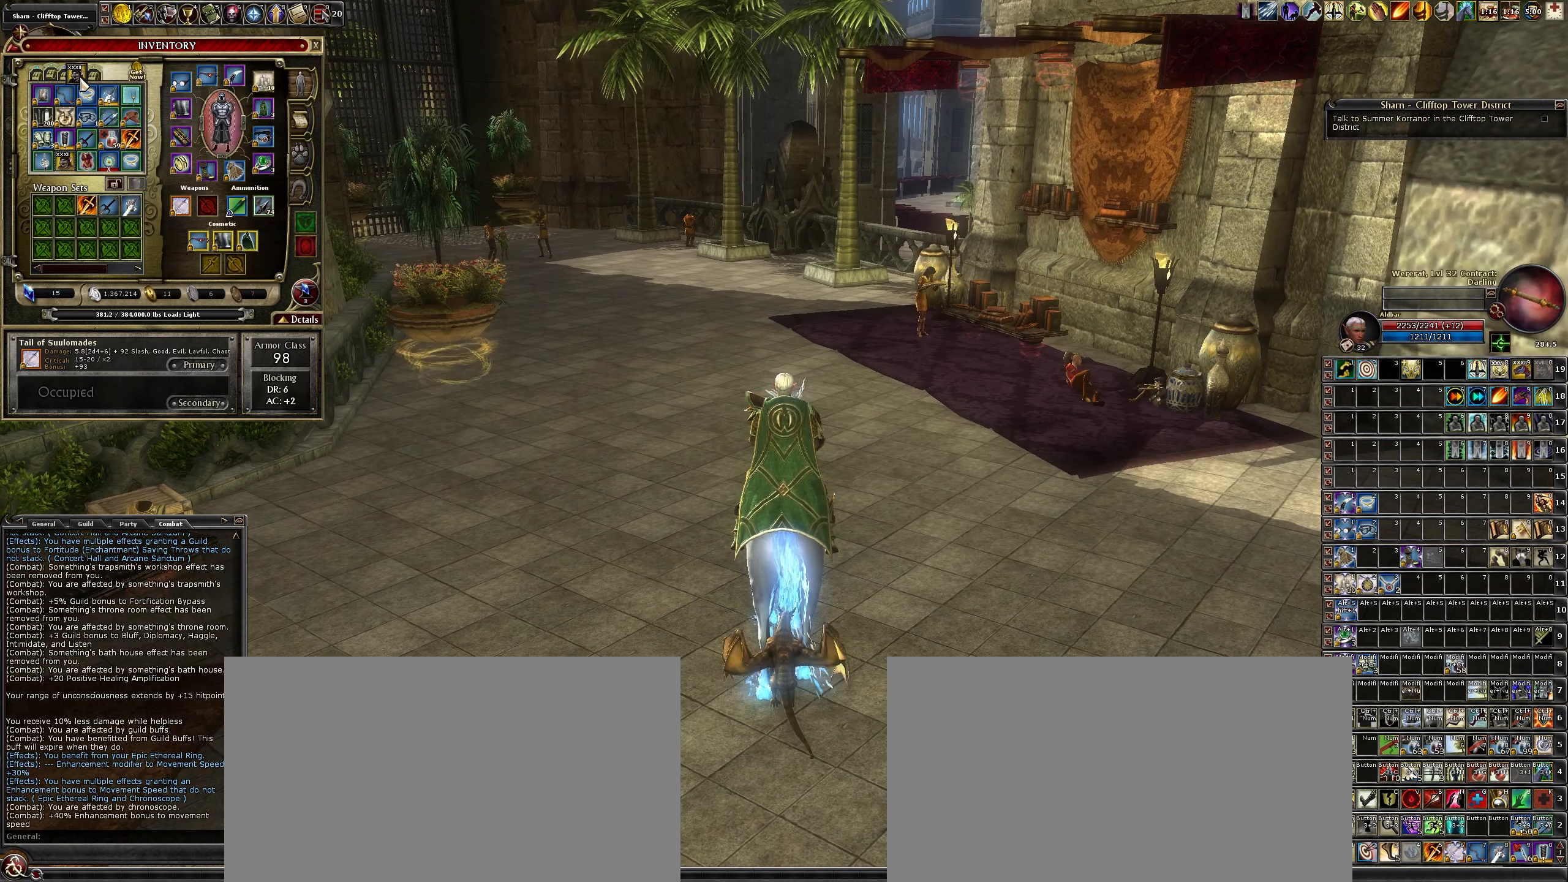
{"keys": [], "mouse": [], "events": [[150, "mouse_left", "up"]]}
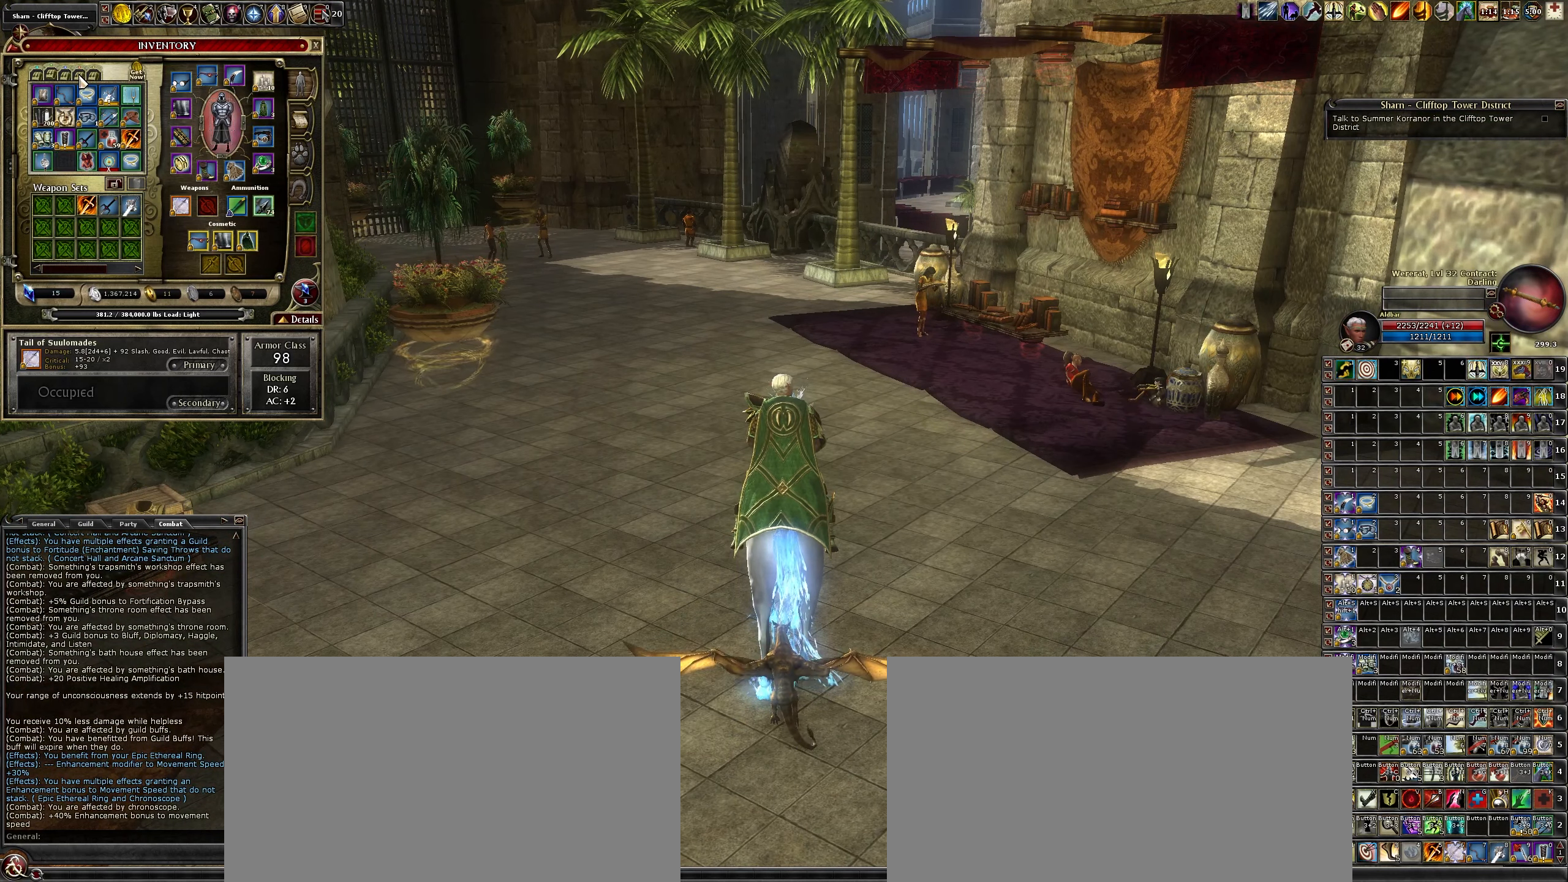
{"keys": [], "mouse": [], "events": [[66, "mouse_left", "down"], [166, "mouse_left", "up"]]}
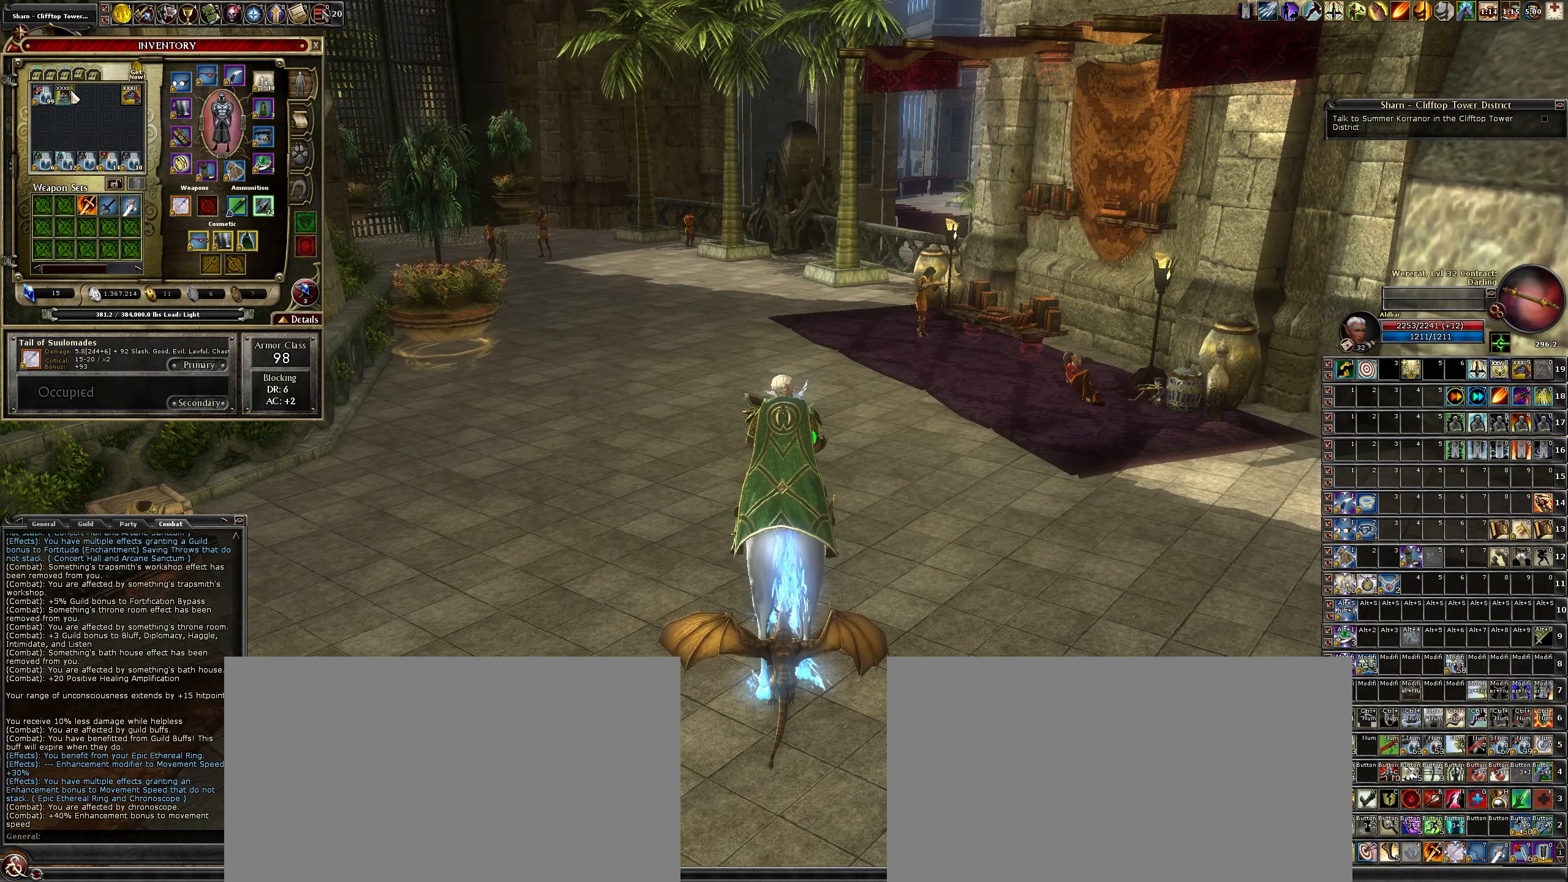
{"keys": [], "mouse": ["left"], "events": [[233, "mouse_left", "down"]]}
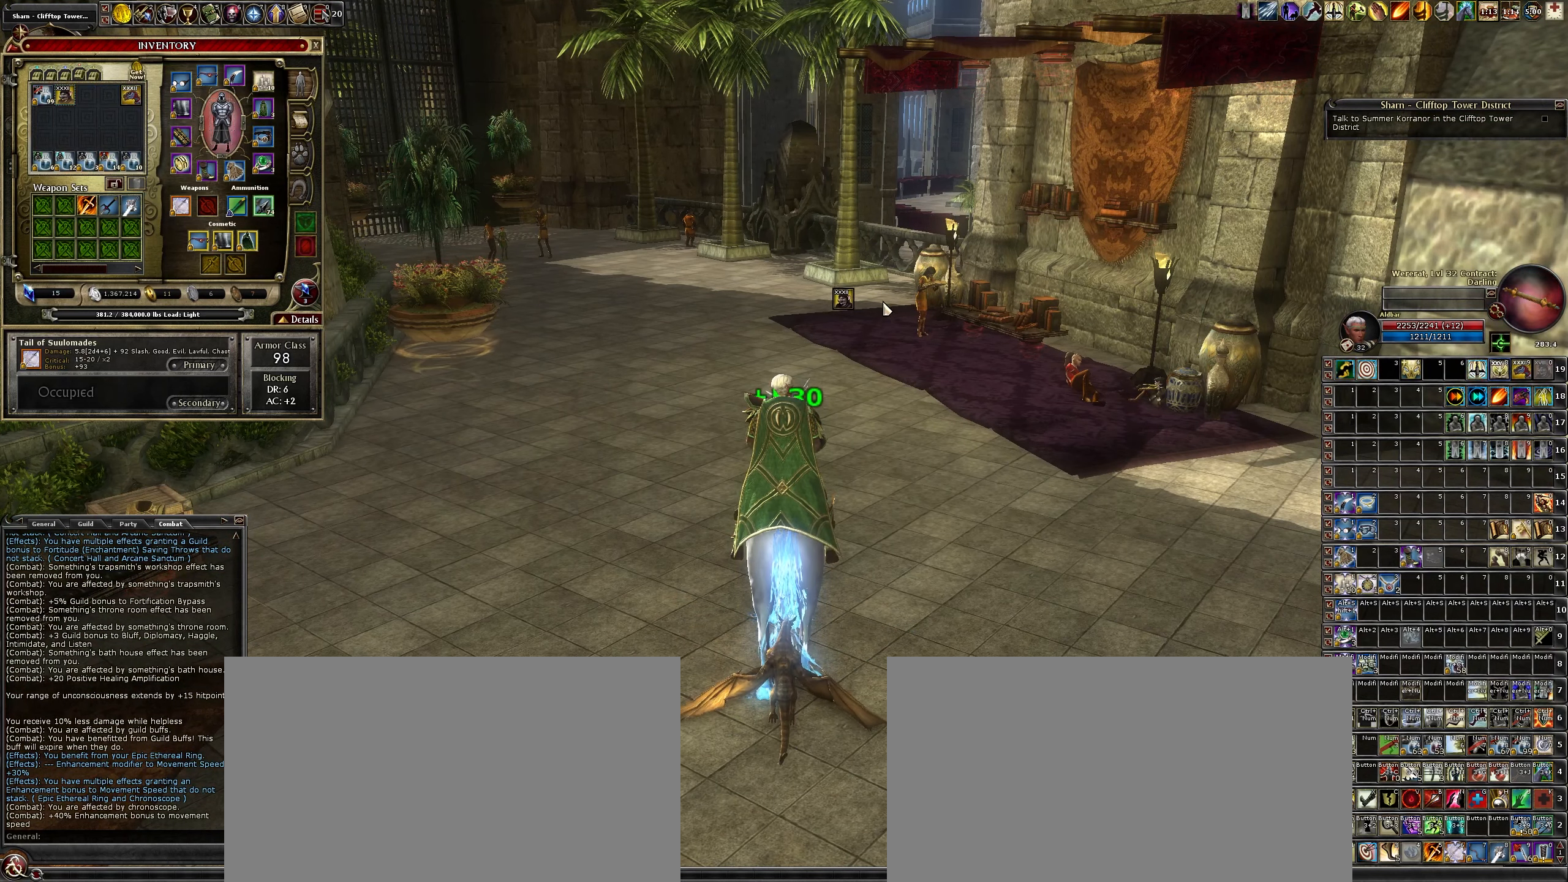
{"keys": [], "mouse": ["left"], "events": []}
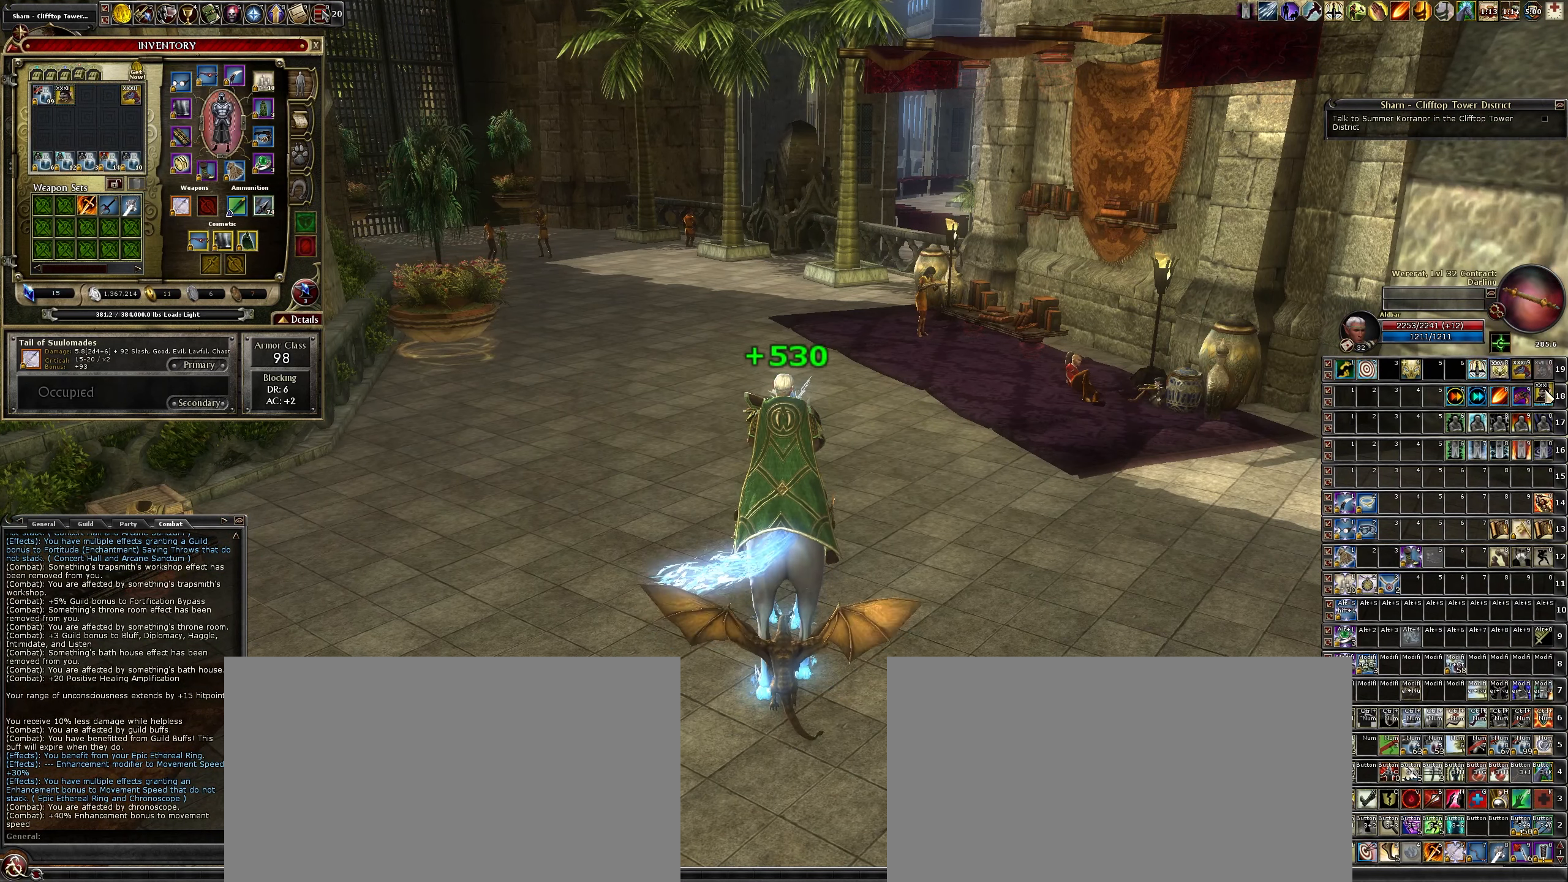
{"keys": [], "mouse": ["left"], "events": []}
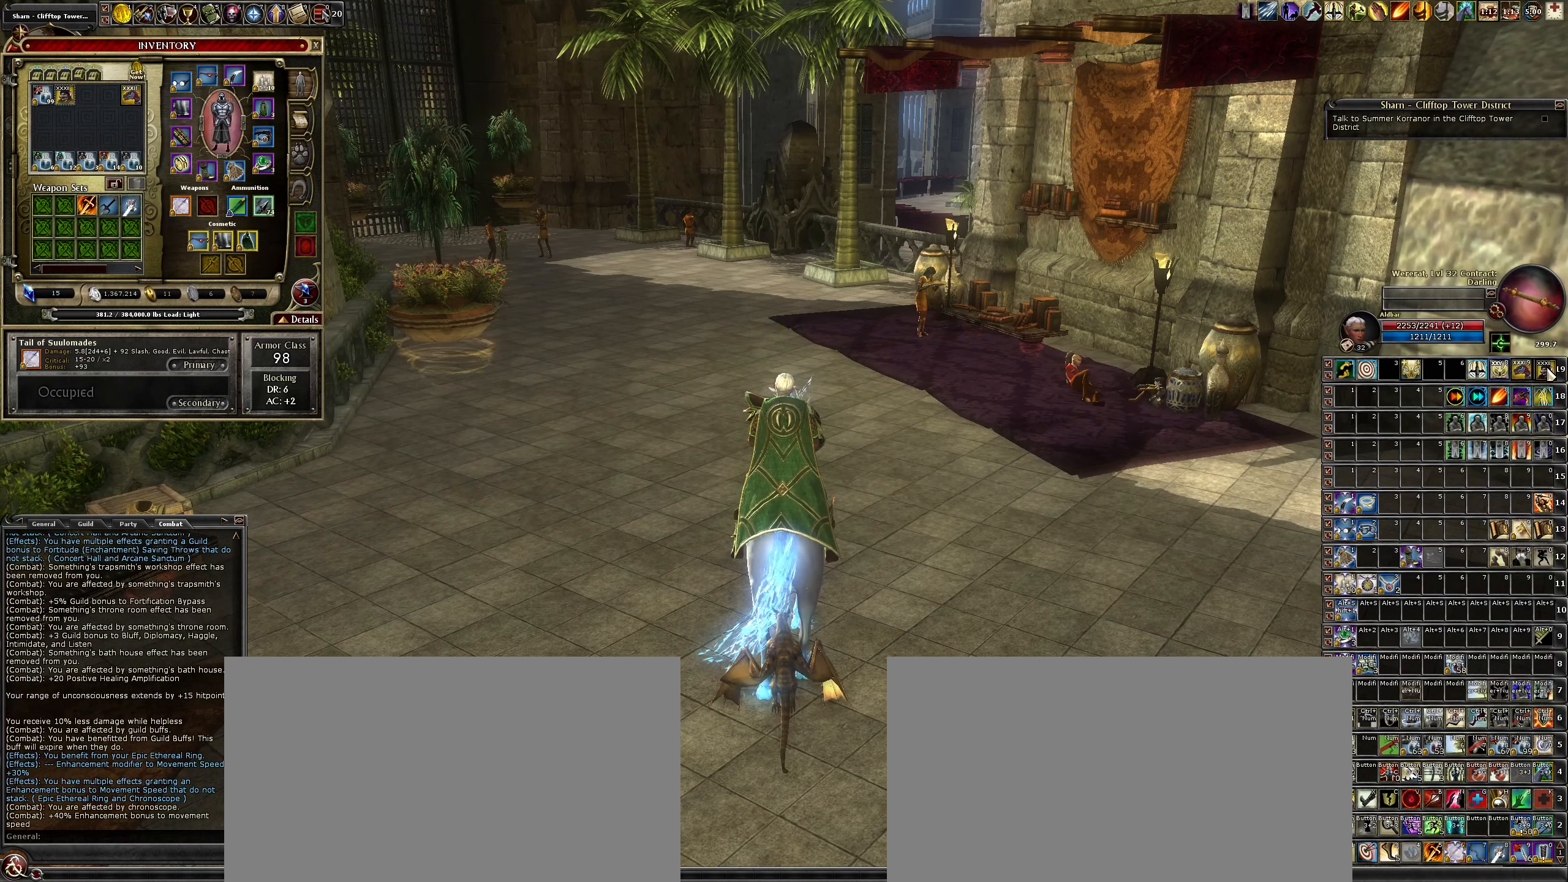
{"keys": ["a", "w"], "mouse": [], "events": [[183, "mouse_left", "up"], [500, "a", "down"], [500, "w", "down"]]}
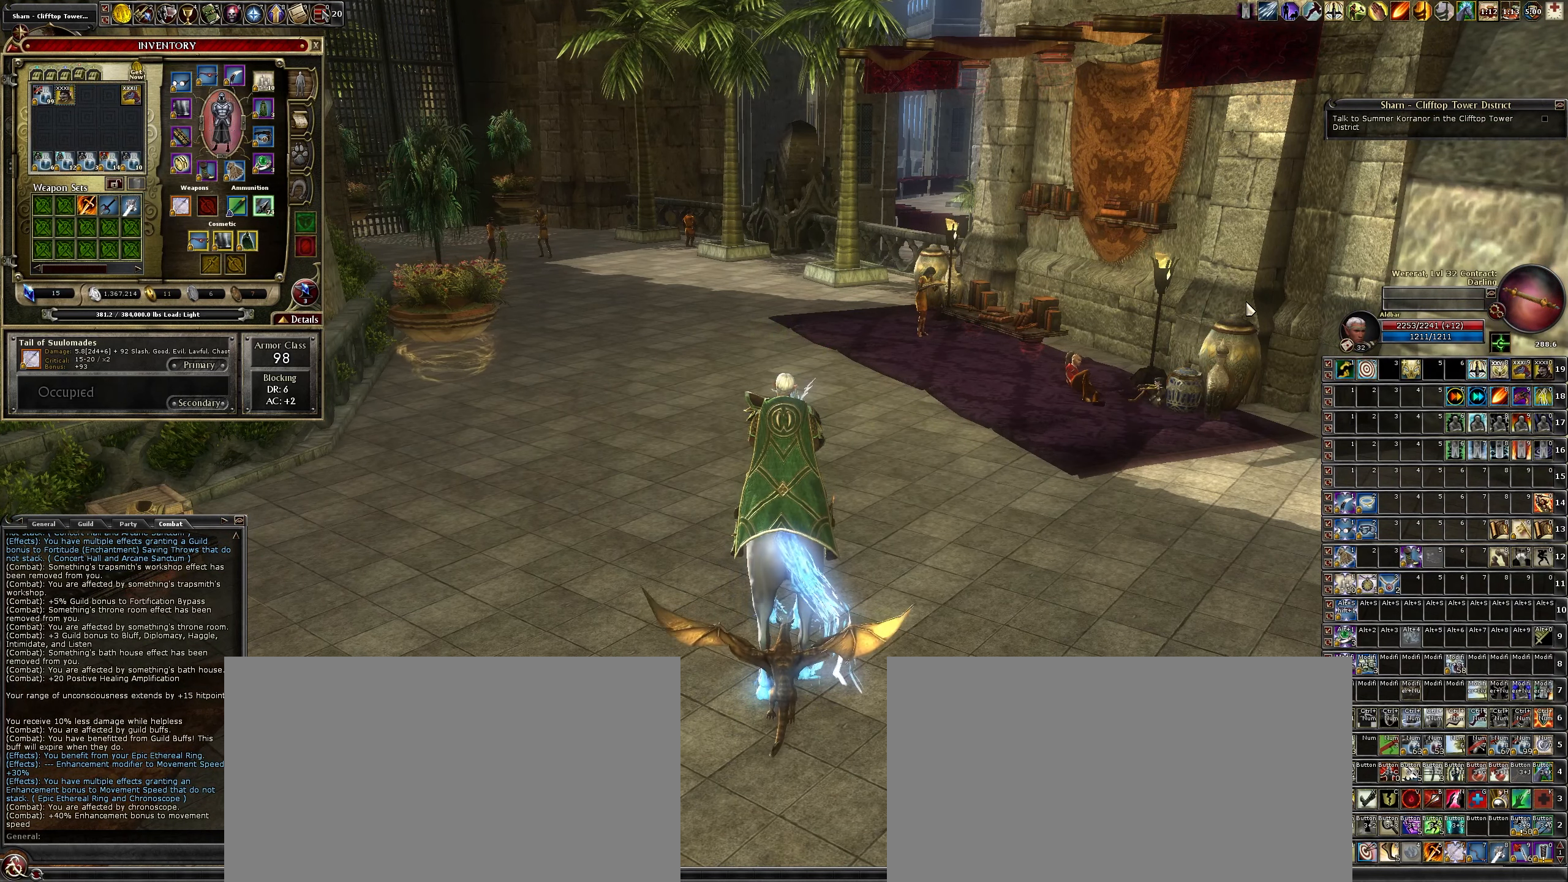
{"keys": ["w"], "mouse": [], "events": [[150, "a", "up"]]}
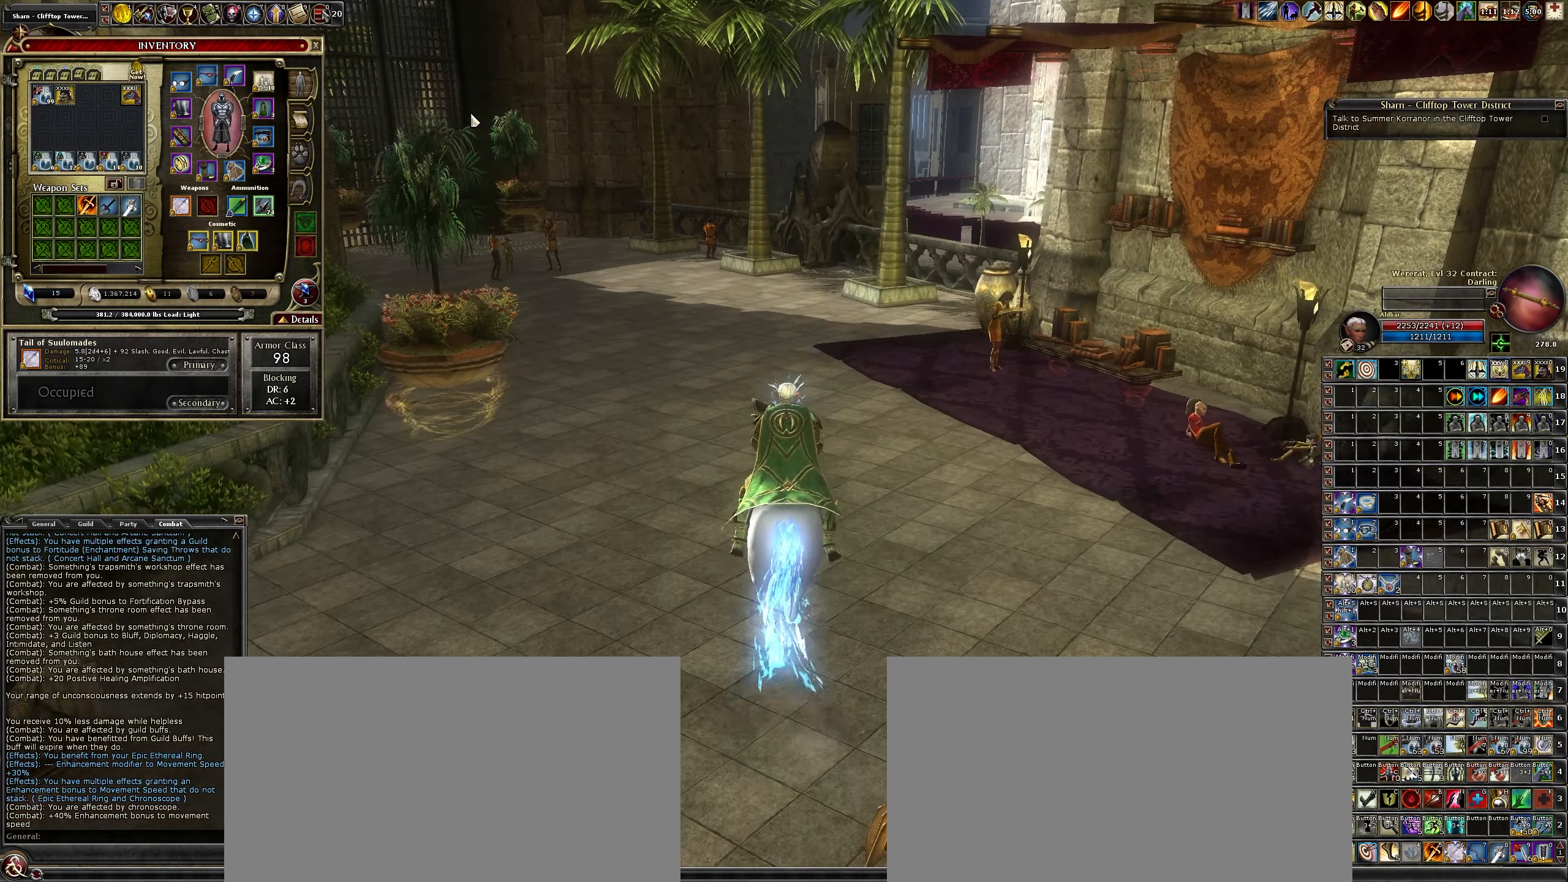
{"keys": [], "mouse": [], "events": [[400, "w", "up"]]}